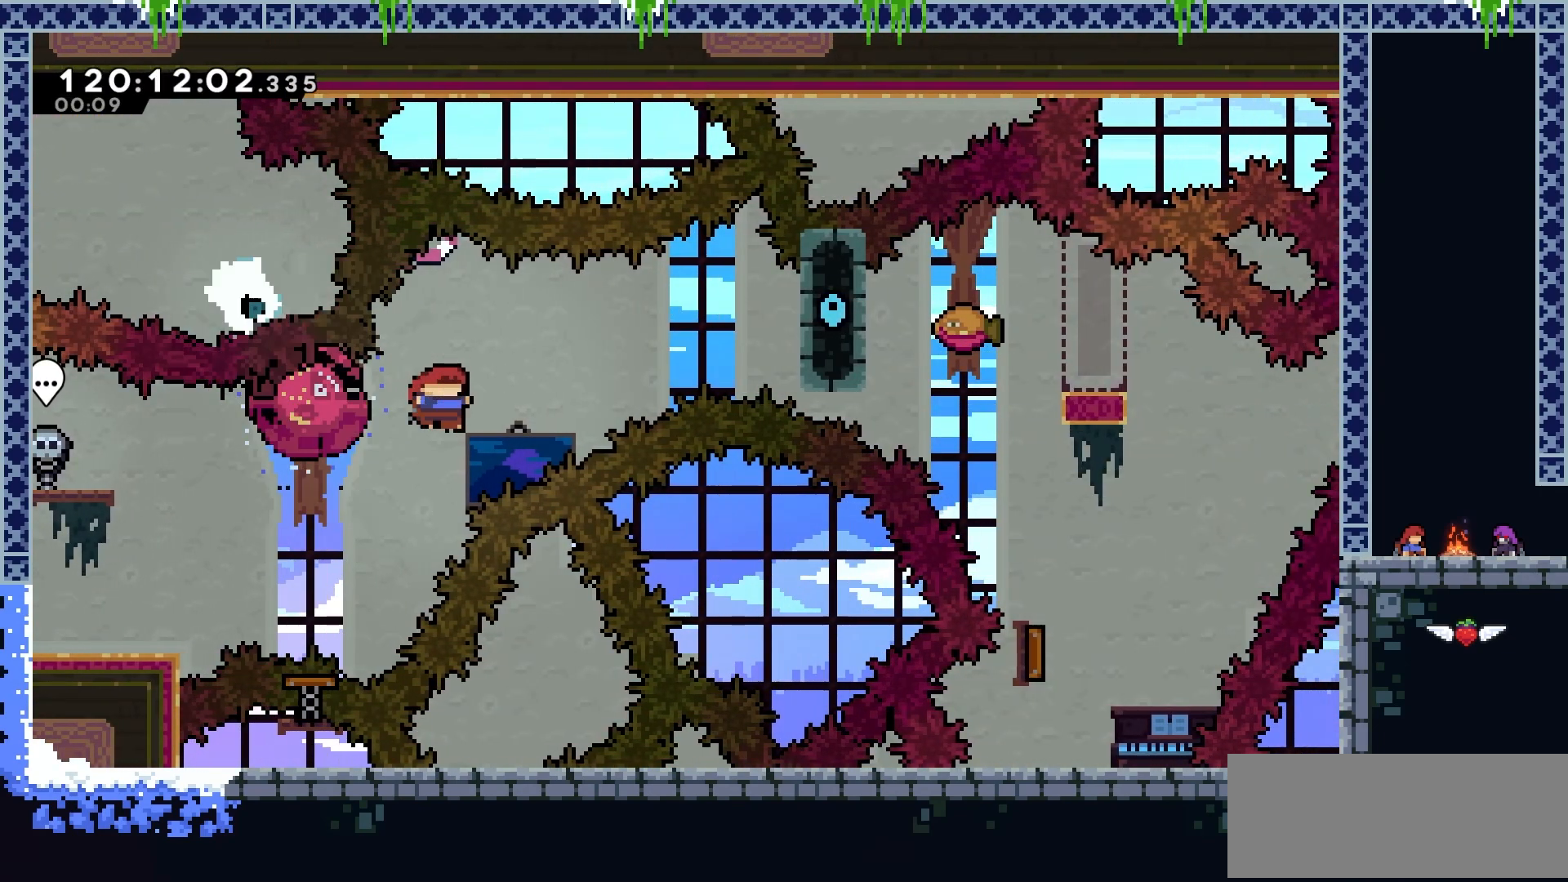
Gameplay with keyboard; each line is a JSON object with the keys held at the frame after it. "events" lists presses ("down") and releases ("up") of "dash", "demo", "down", "grab", "jump", "jump2", "left", "lgj", "rgj", "right" and "up" between this image and that frame as [ms after this image, input, new state], when the widget could be followed in between. No other keys are recorded. Mouse input is not recorded. Key names are as the overlay labels them; some are game actions (e.g. jump) rather than physical keys.
{"keys": ["grab", "jump2", "right"], "events": [[117, "up", "up"], [167, "left", "down"], [300, "left", "up"], [317, "right", "down"], [450, "grab", "down"]]}
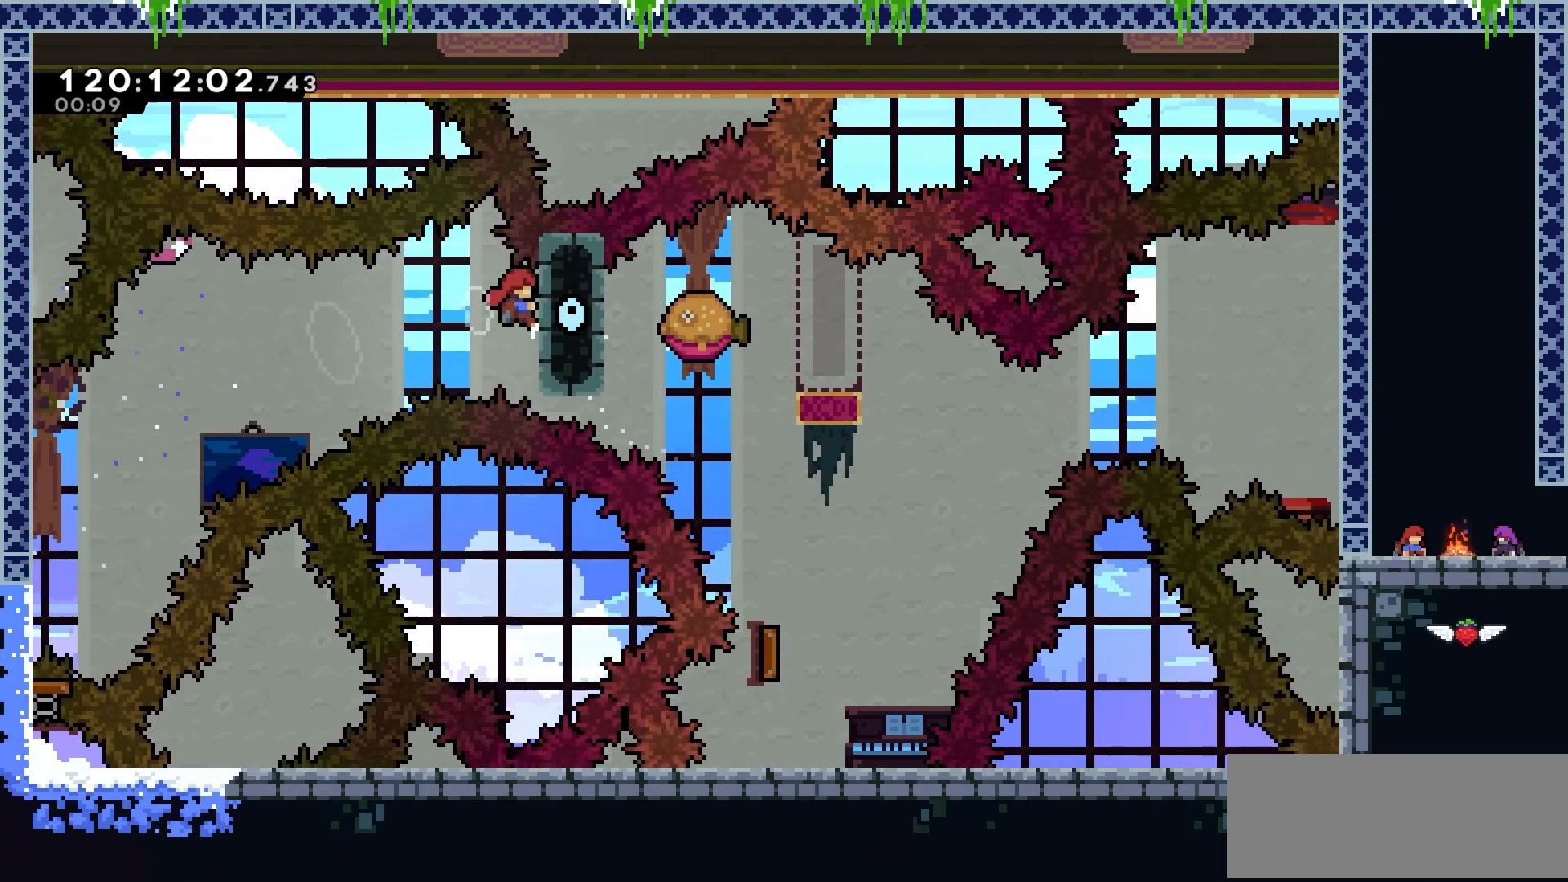
{"keys": ["down", "grab", "jump2", "right"], "events": [[200, "right", "up"], [483, "down", "down"], [483, "right", "down"]]}
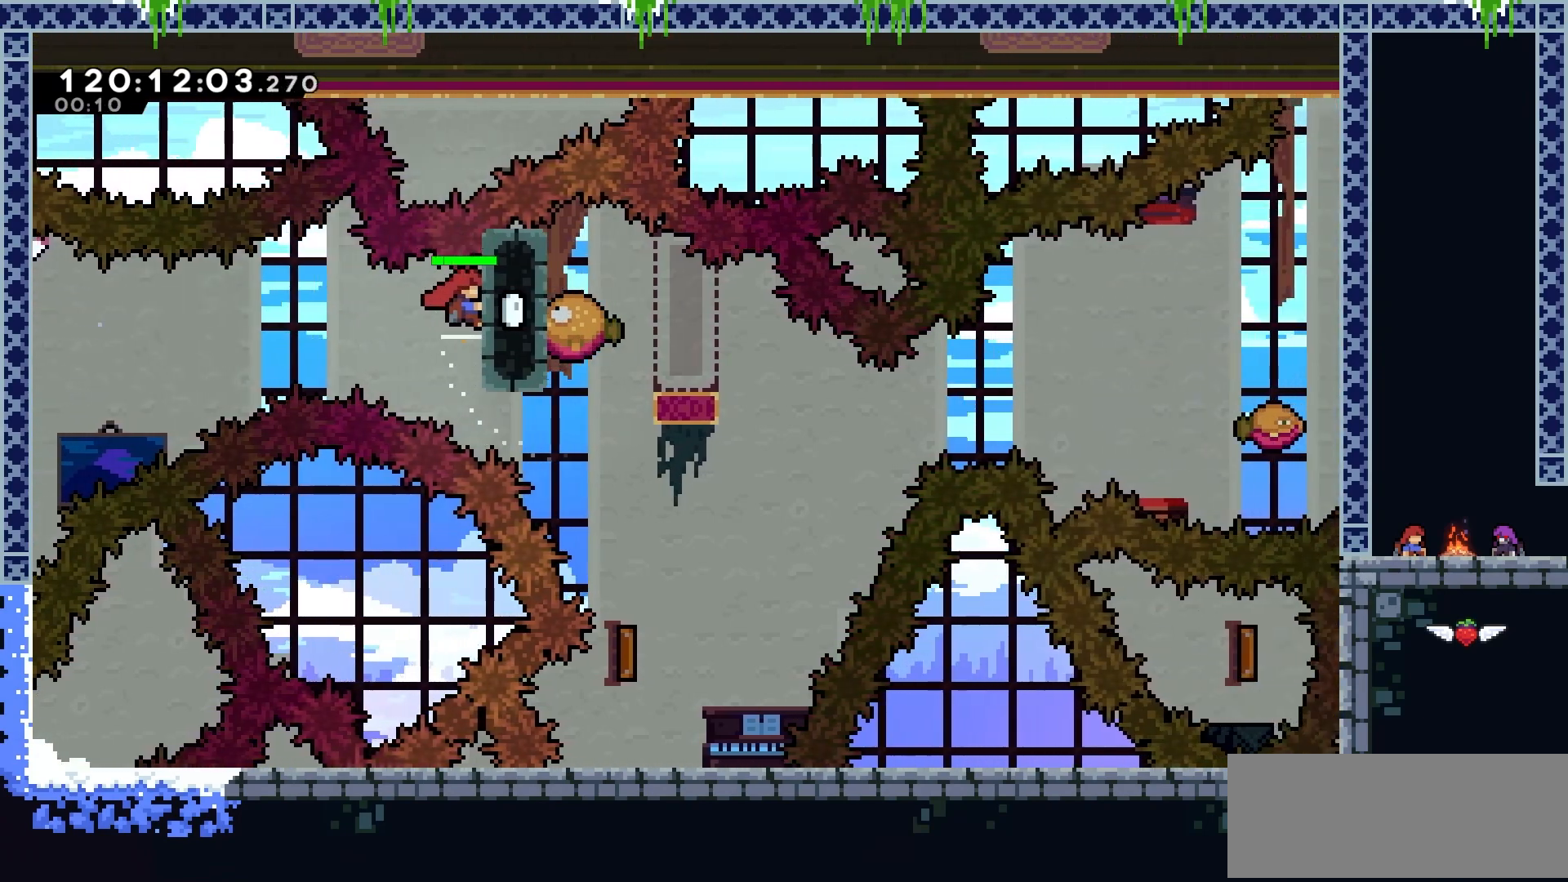
{"keys": ["grab", "jump2"], "events": [[33, "down", "up"], [100, "right", "up"]]}
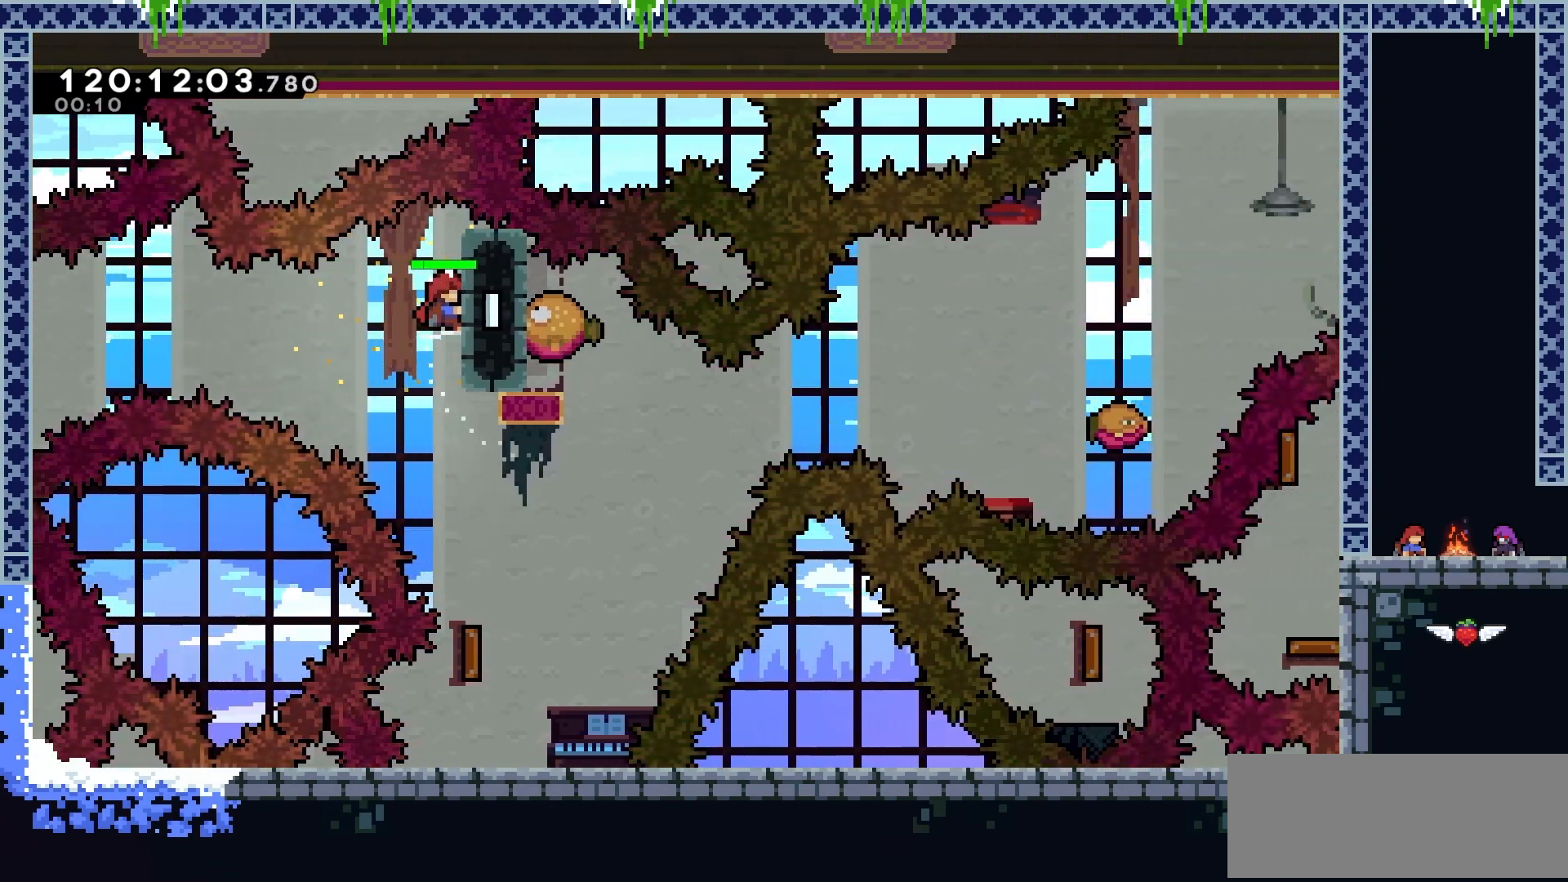
{"keys": ["grab", "jump2"], "events": []}
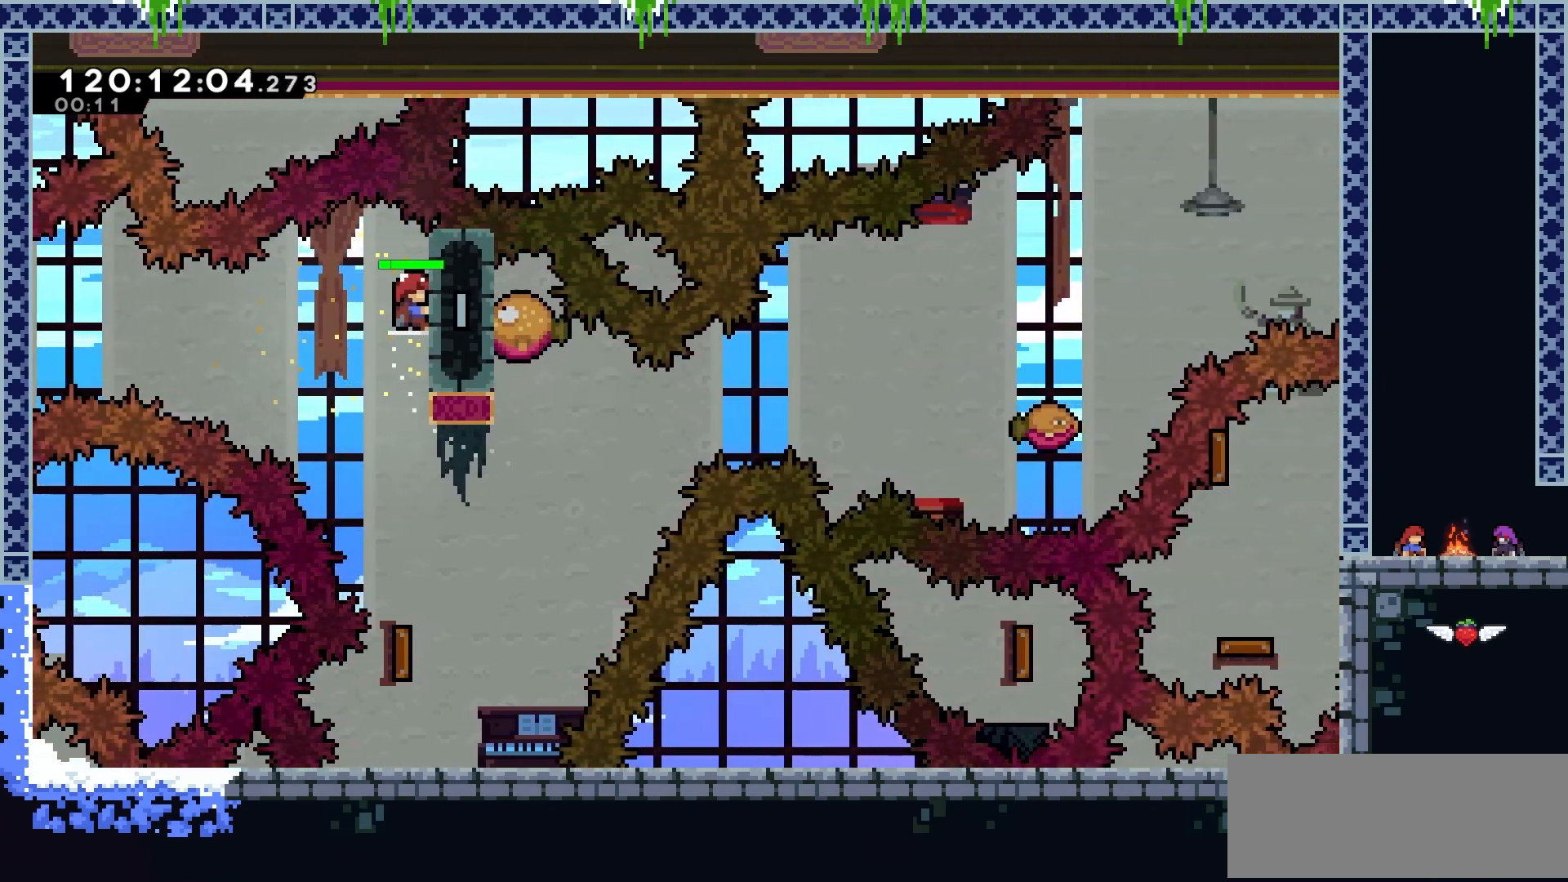
{"keys": ["jump2"], "events": [[434, "grab", "up"]]}
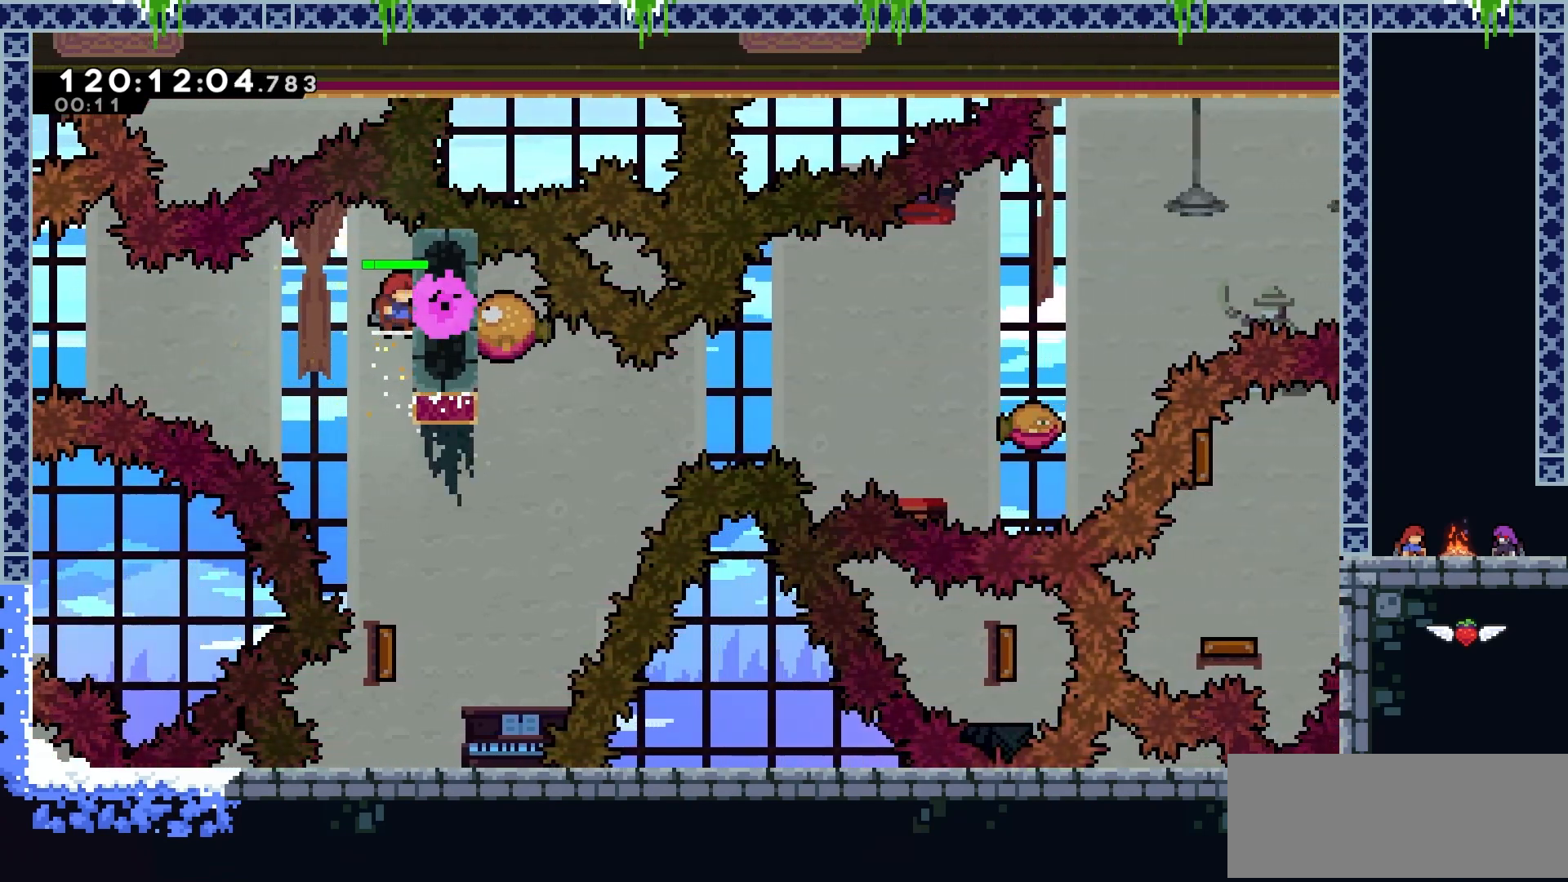
{"keys": [], "events": [[17, "jump2", "up"]]}
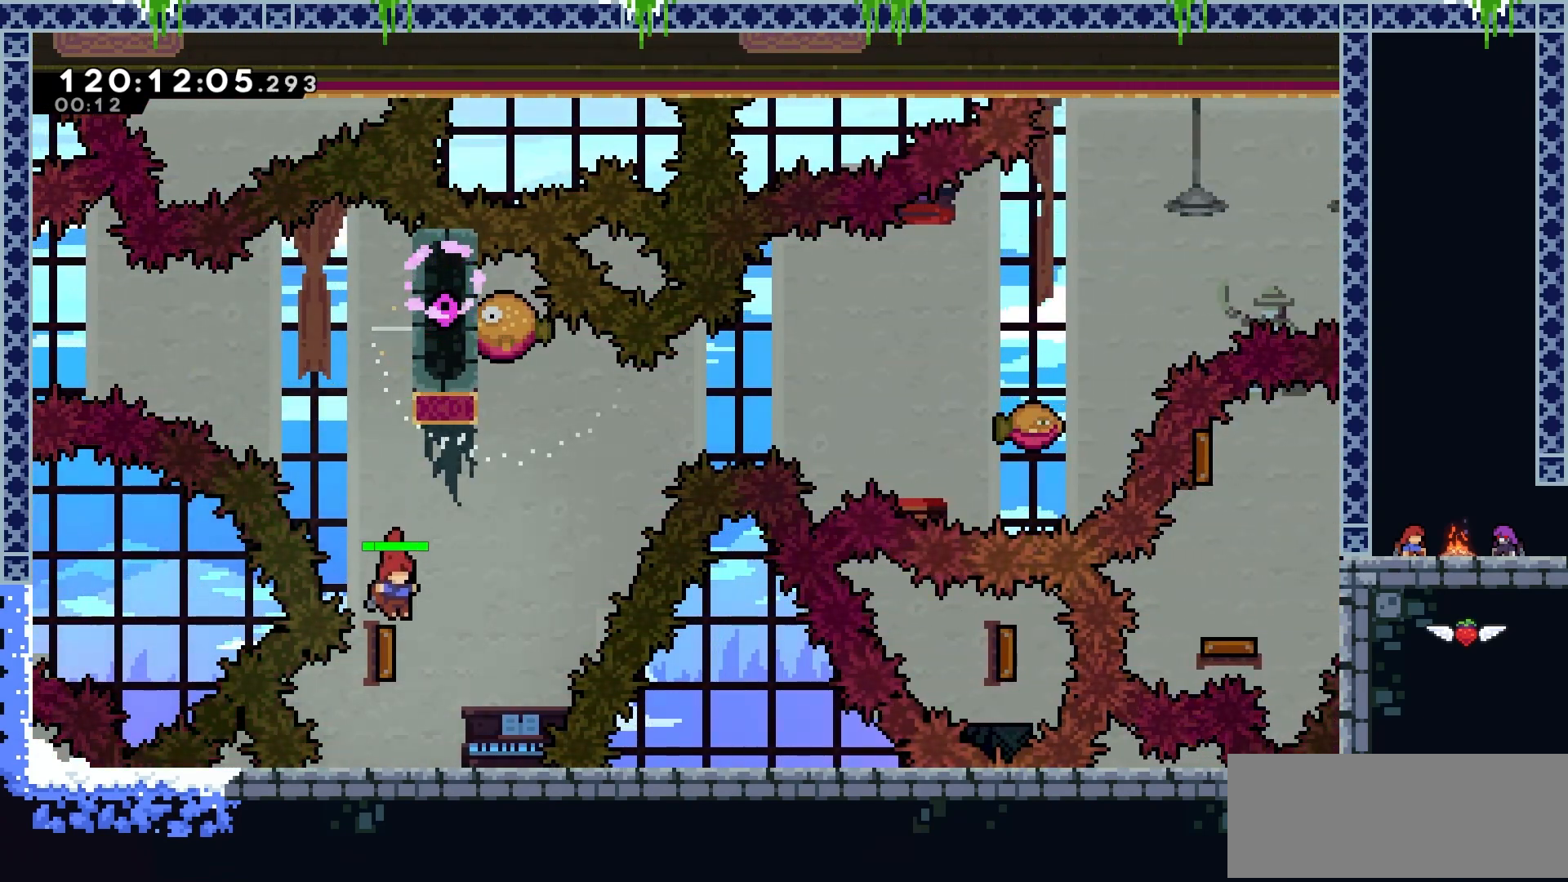
{"keys": ["right"], "events": [[201, "dash", "down"], [201, "up", "down"], [384, "dash", "up"], [384, "right", "down"], [384, "up", "up"]]}
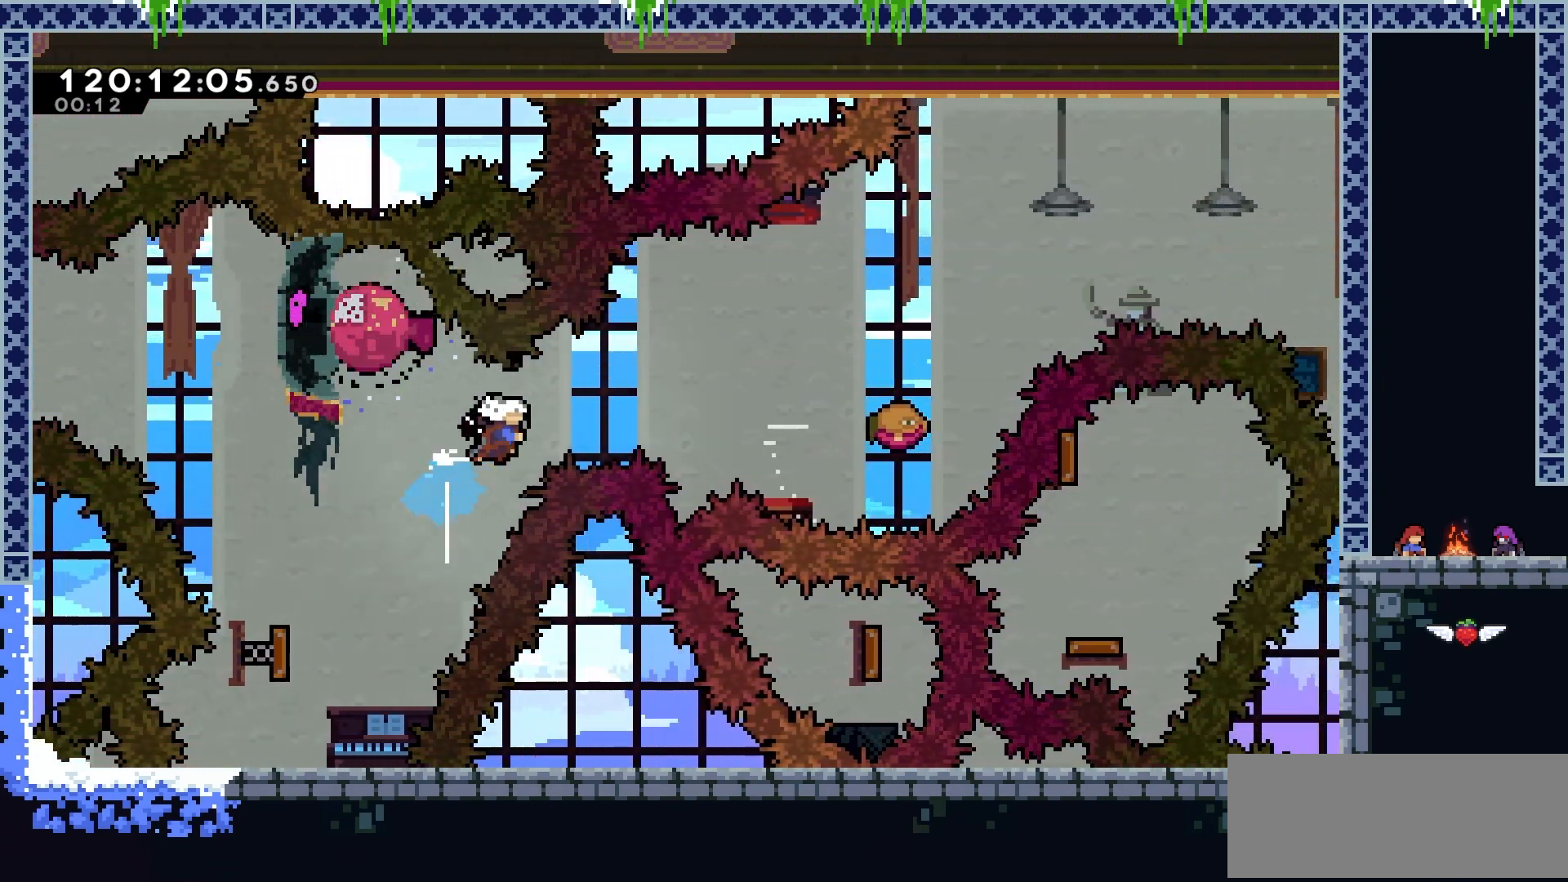
{"keys": ["jump2", "right"], "events": [[367, "jump2", "down"]]}
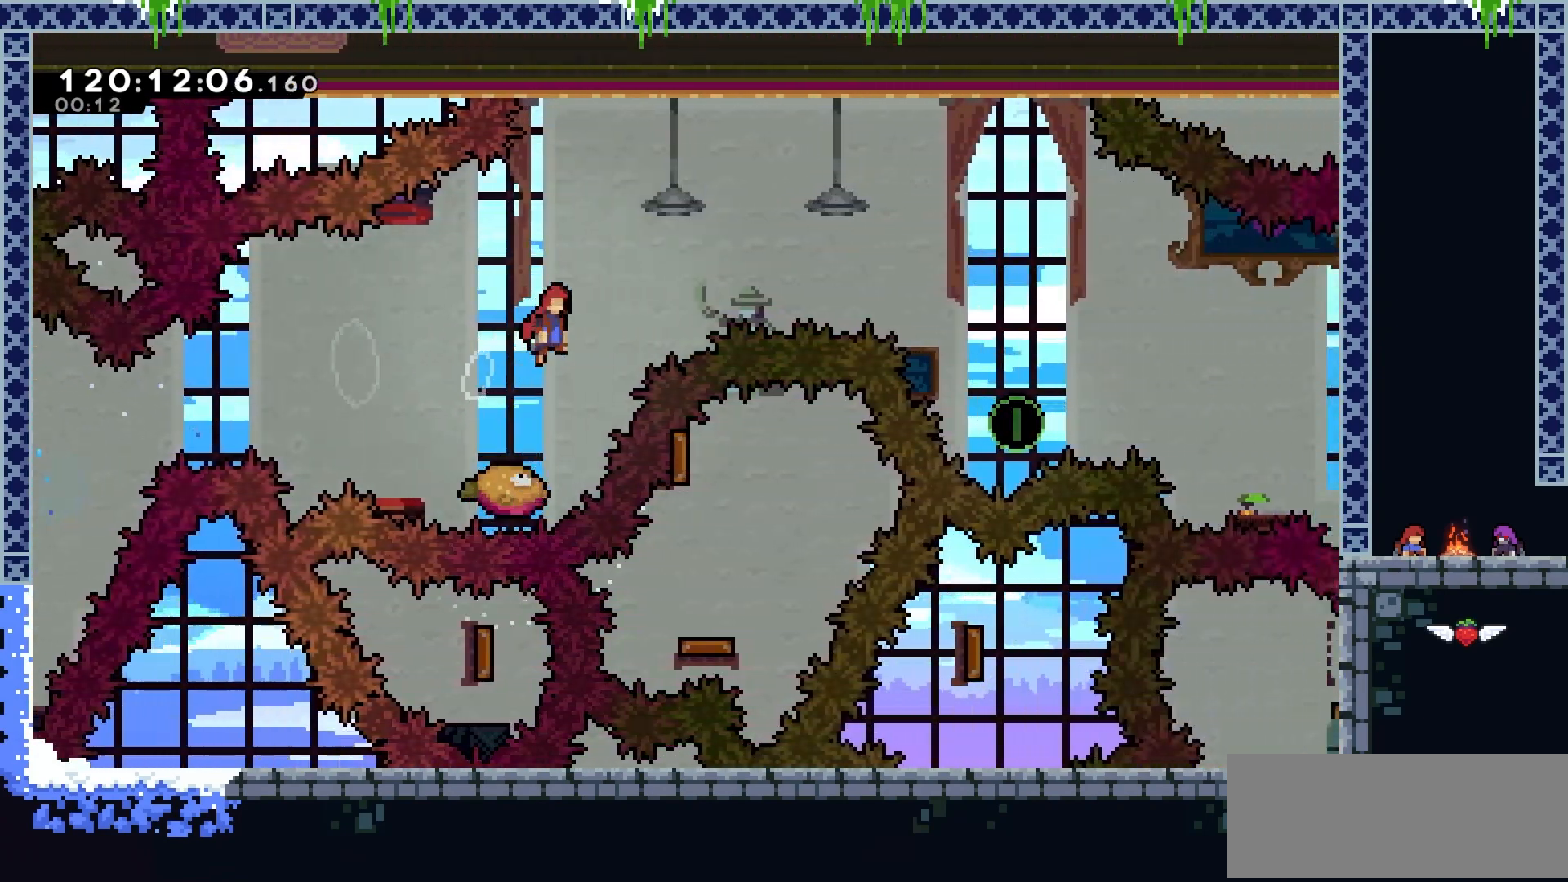
{"keys": ["dash", "jump2", "right"], "events": [[367, "dash", "down"]]}
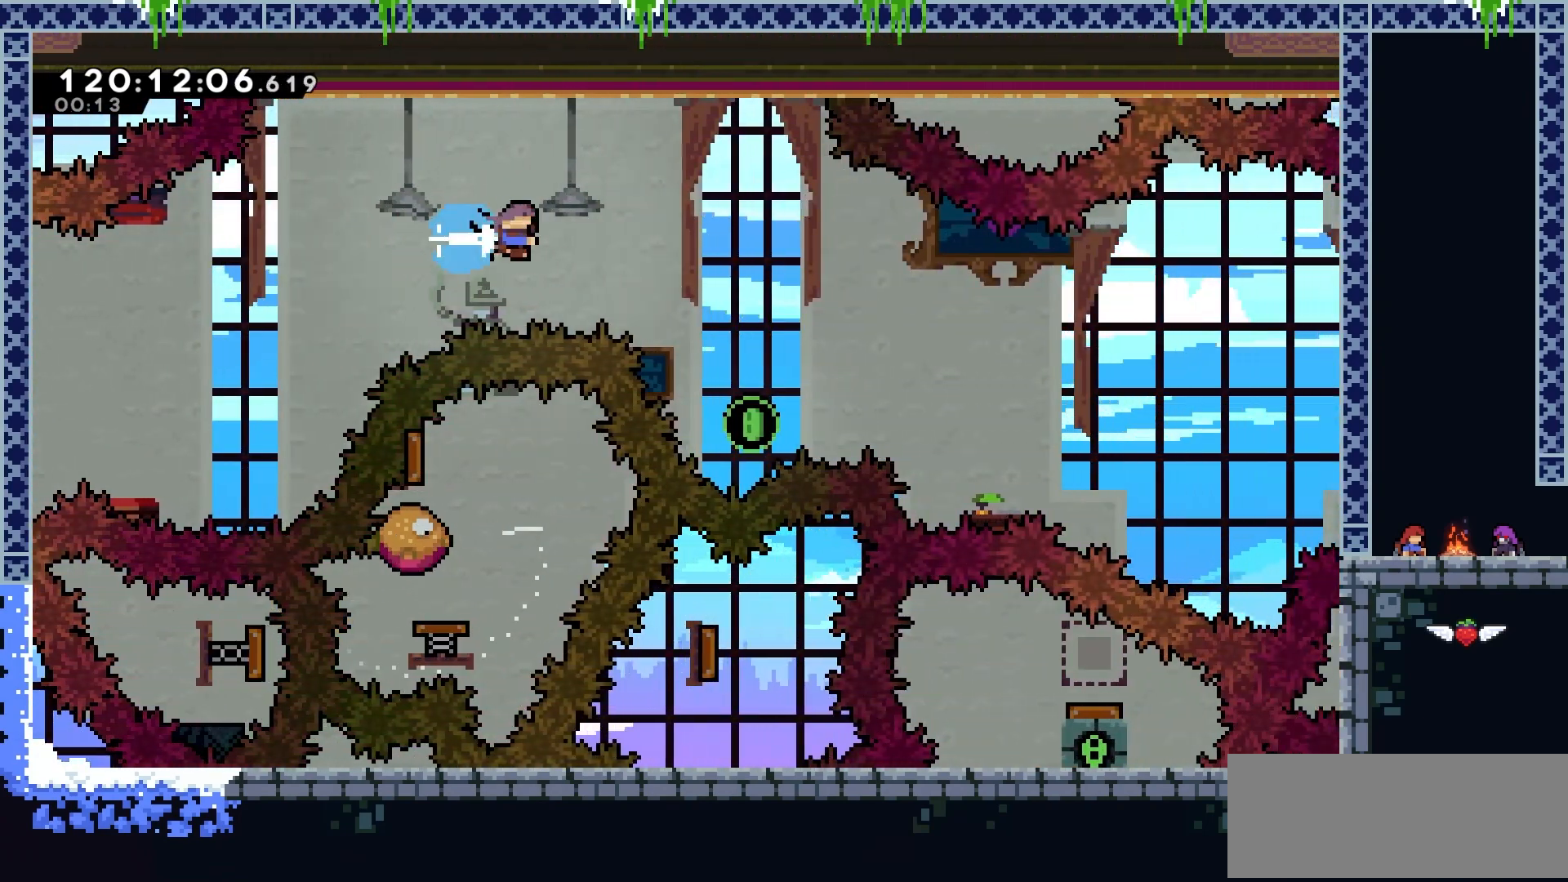
{"keys": ["jump2", "right"], "events": [[100, "dash", "up"], [250, "right", "up"], [500, "right", "down"]]}
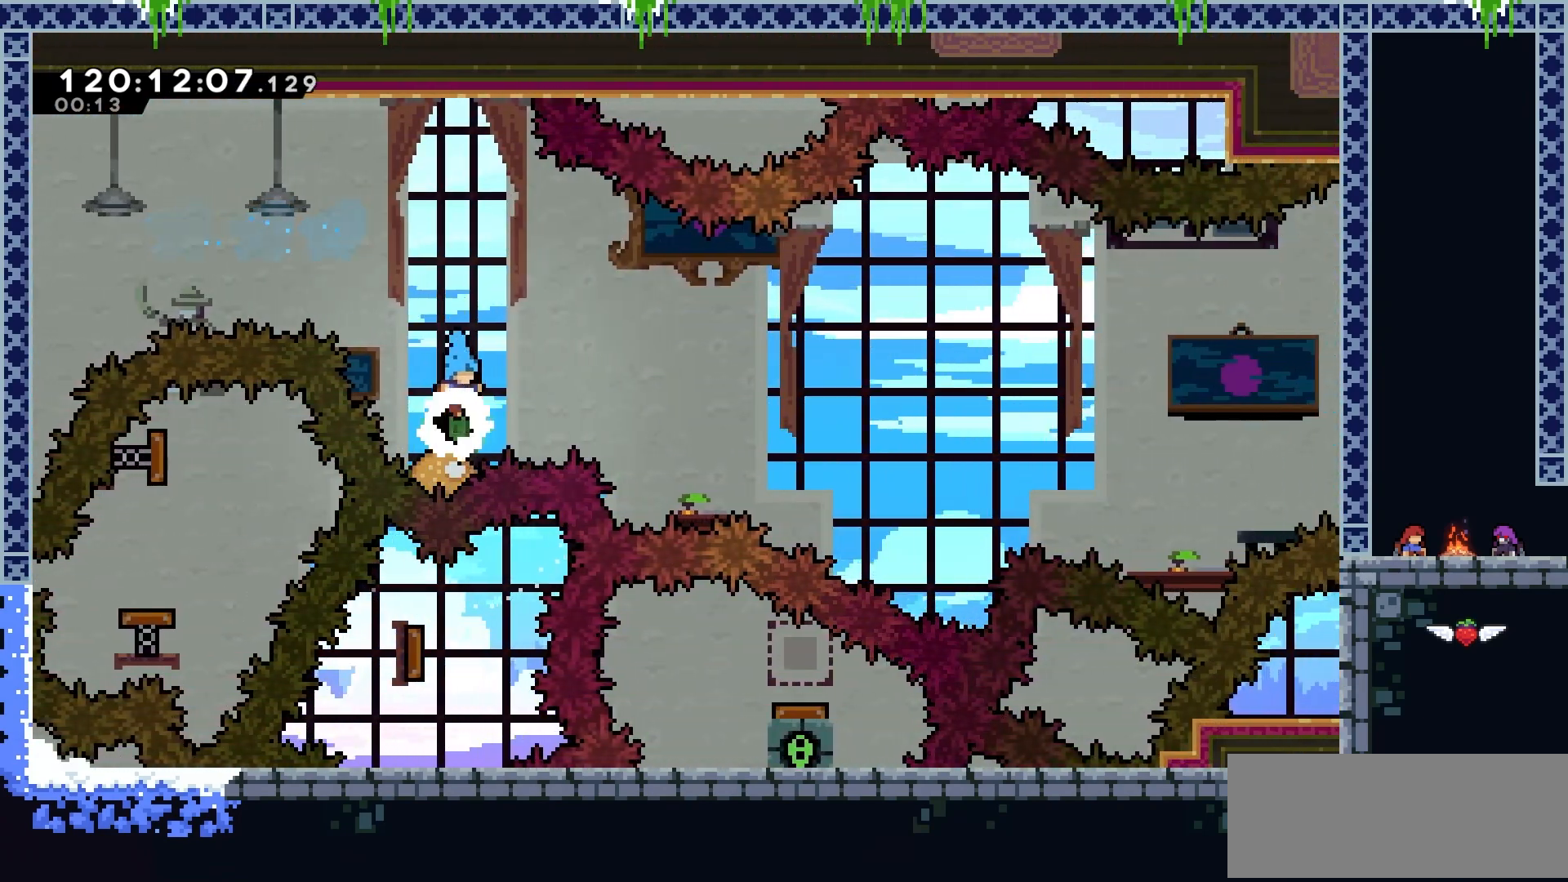
{"keys": ["dash", "jump2", "right"], "events": [[467, "dash", "down"]]}
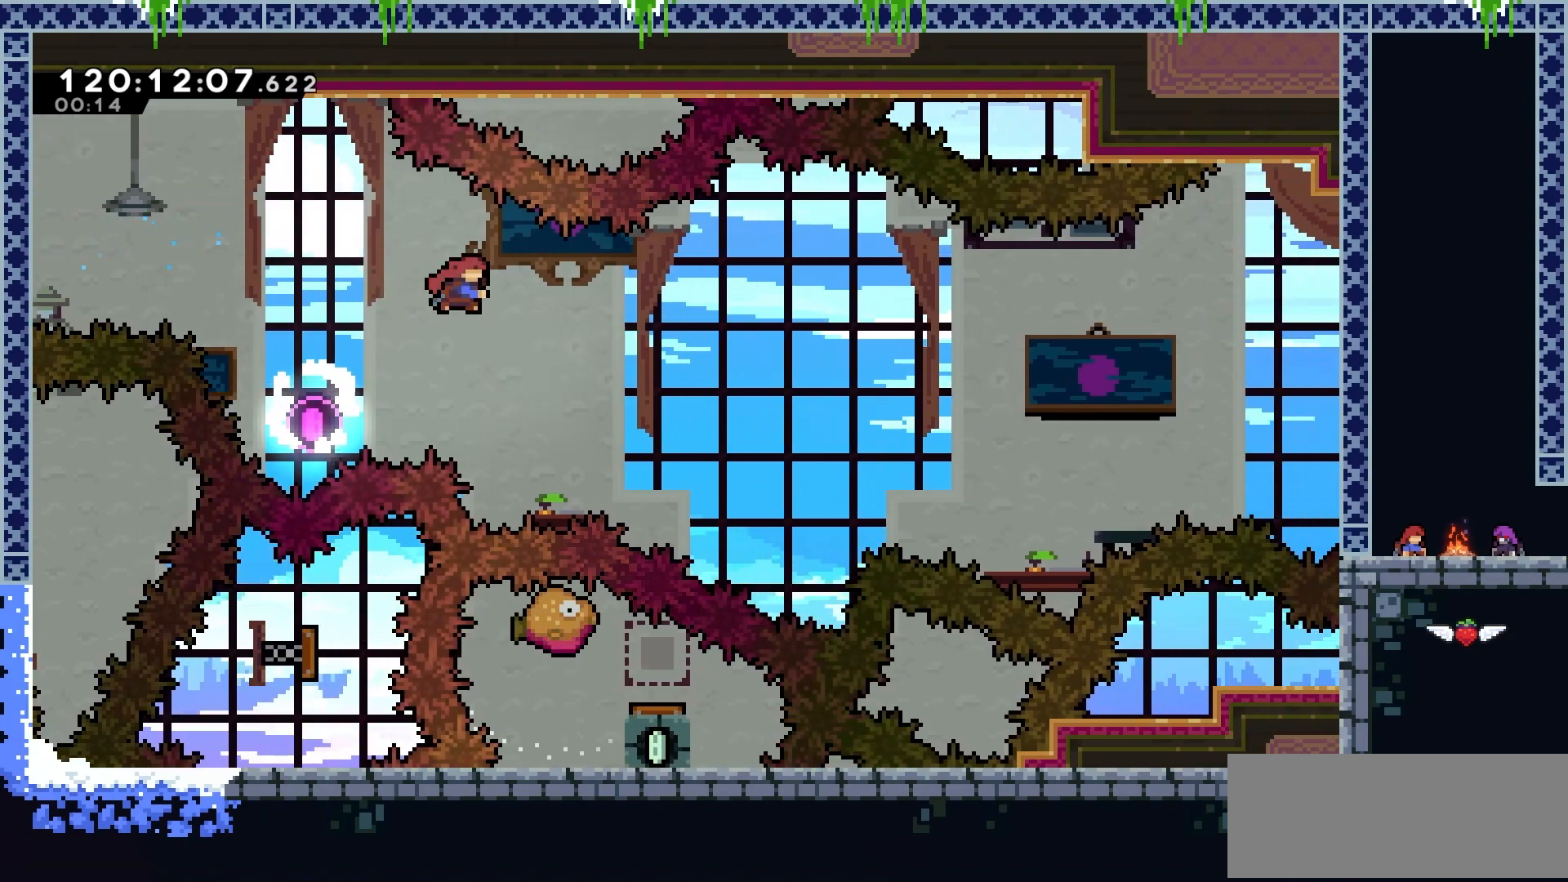
{"keys": ["jump2"], "events": [[283, "dash", "up"], [350, "right", "up"]]}
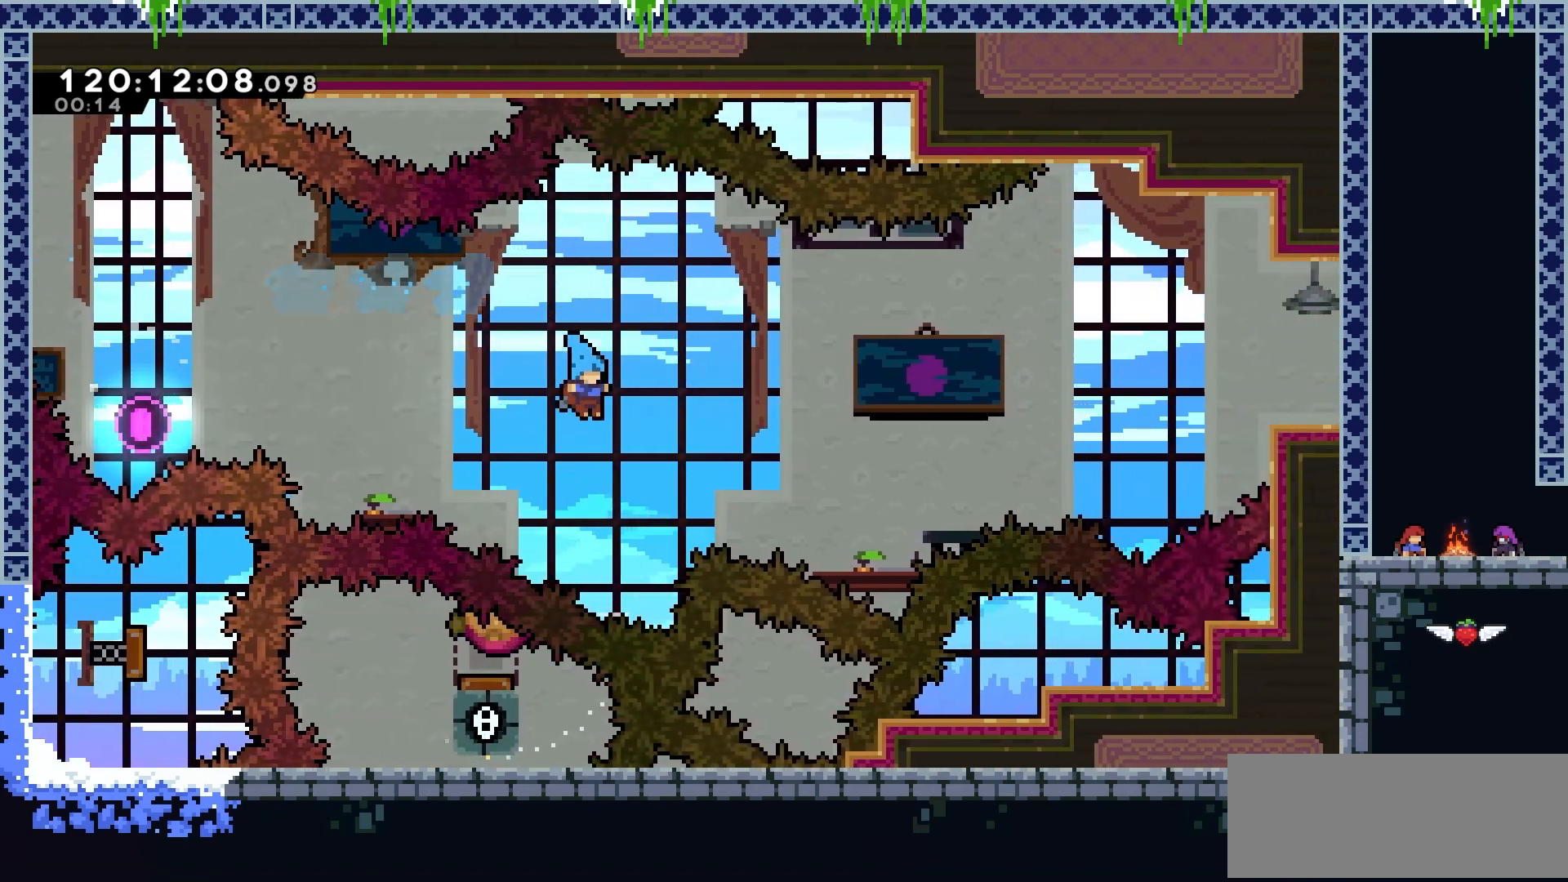
{"keys": ["jump2", "up"], "events": [[17, "right", "down"], [117, "right", "up"], [451, "up", "down"]]}
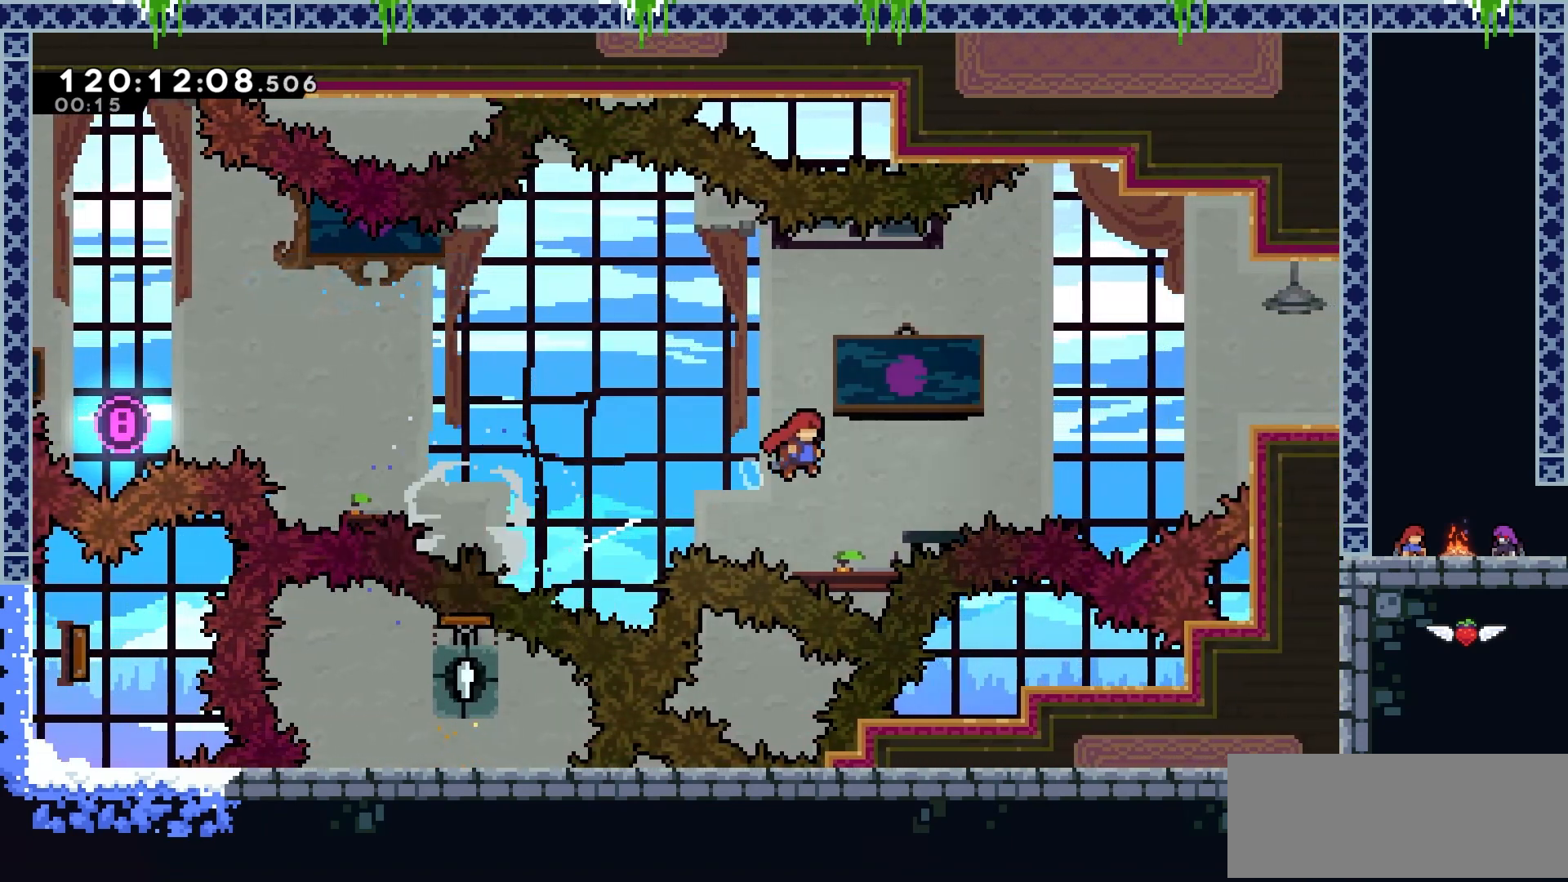
{"keys": ["dash", "jump2", "right", "up"], "events": [[33, "up", "up"], [83, "right", "down"], [217, "up", "down"], [317, "dash", "down"]]}
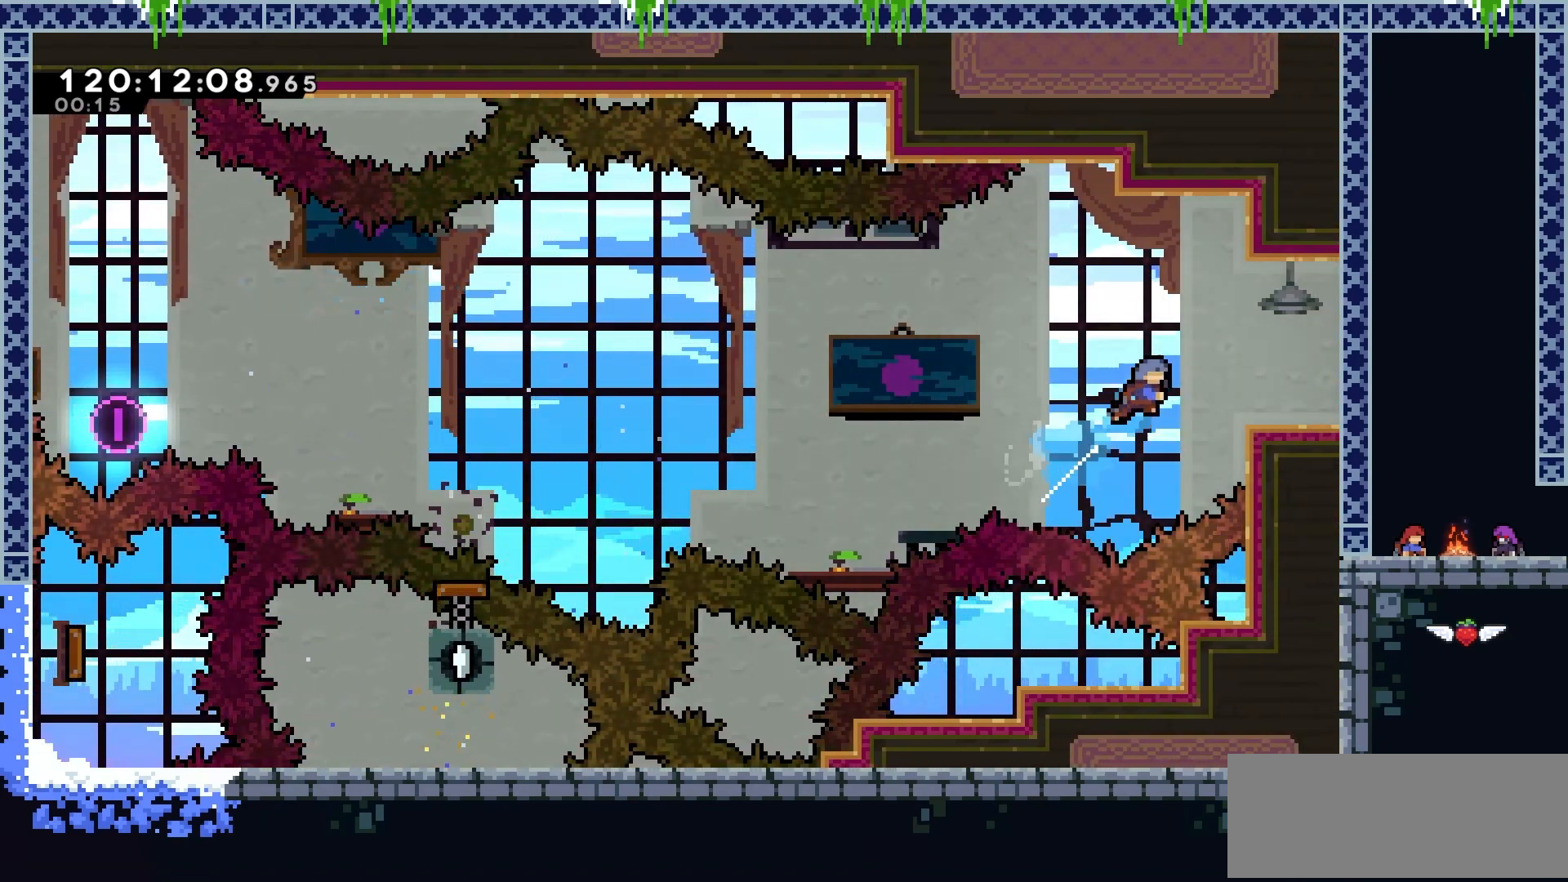
{"keys": ["right"], "events": [[50, "up", "up"], [84, "dash", "up"], [484, "jump2", "up"]]}
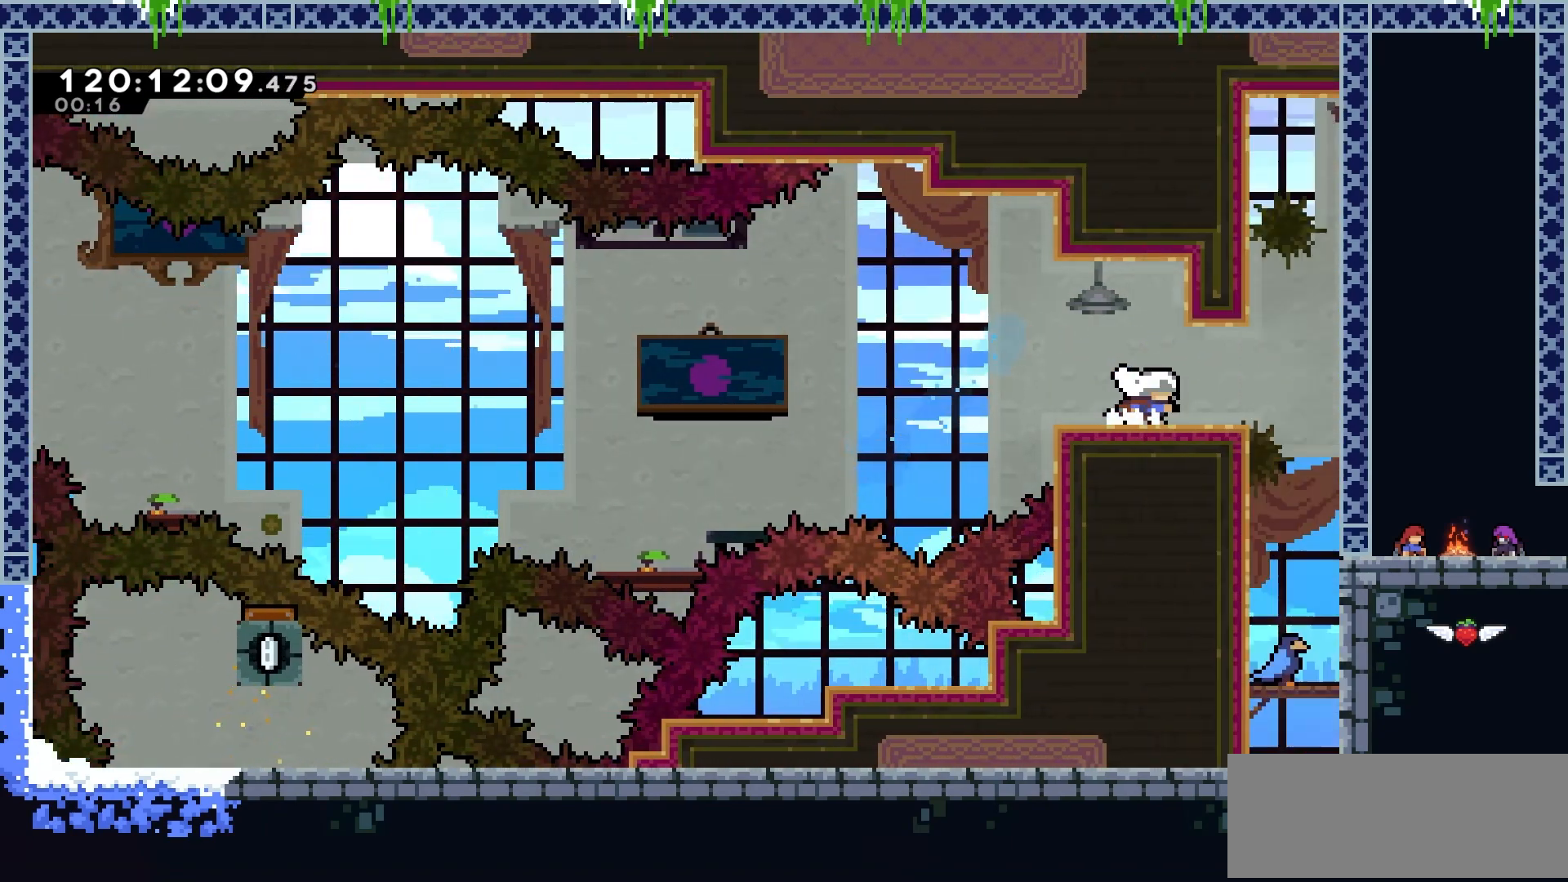
{"keys": ["right"], "events": []}
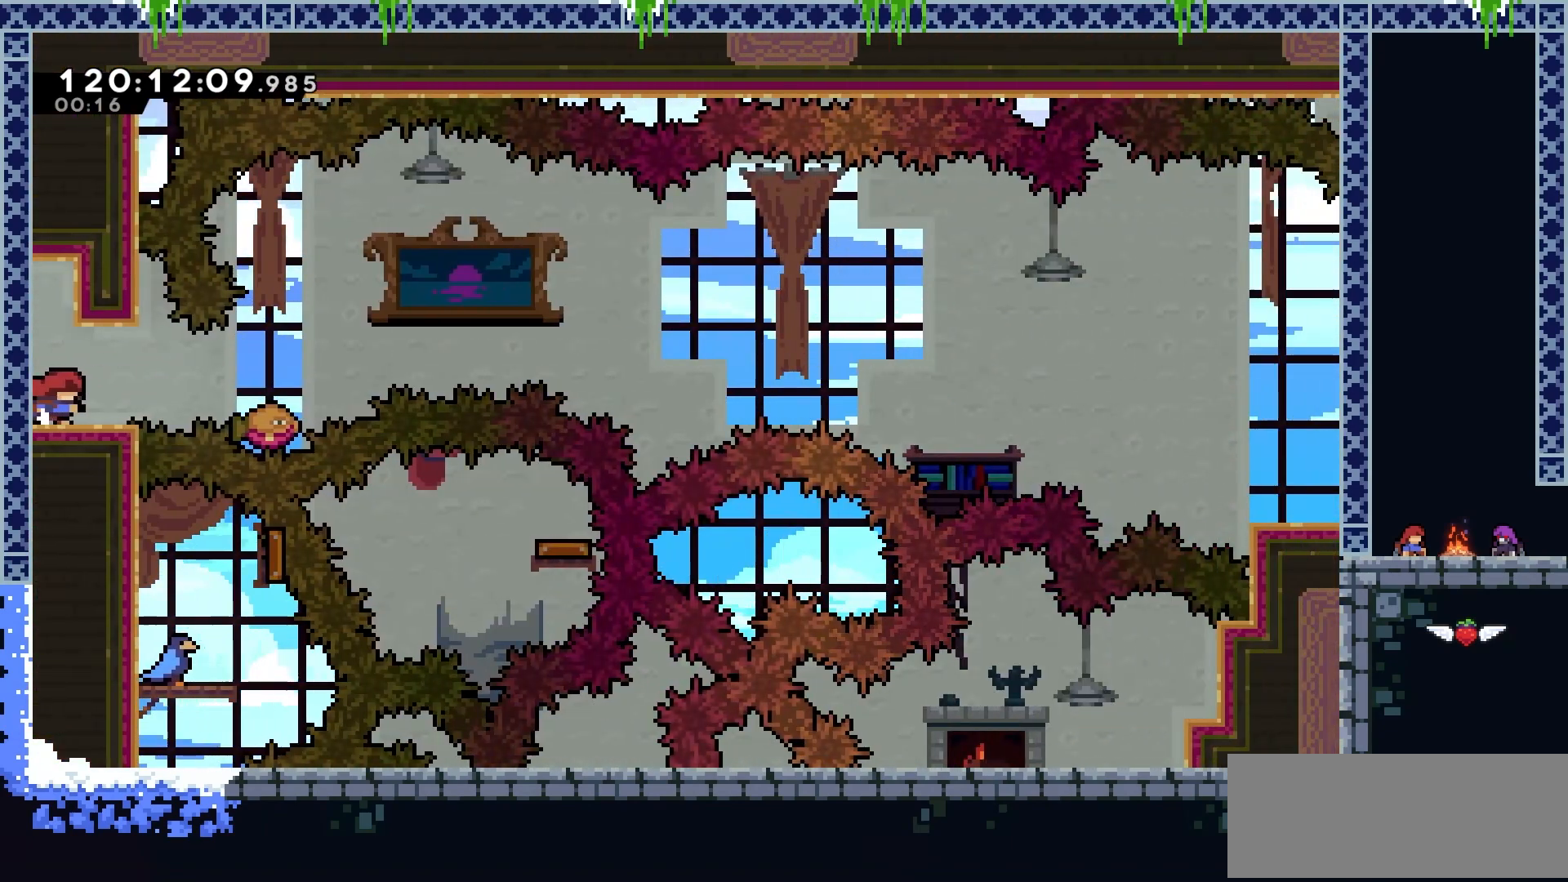
{"keys": [], "events": [[184, "right", "up"]]}
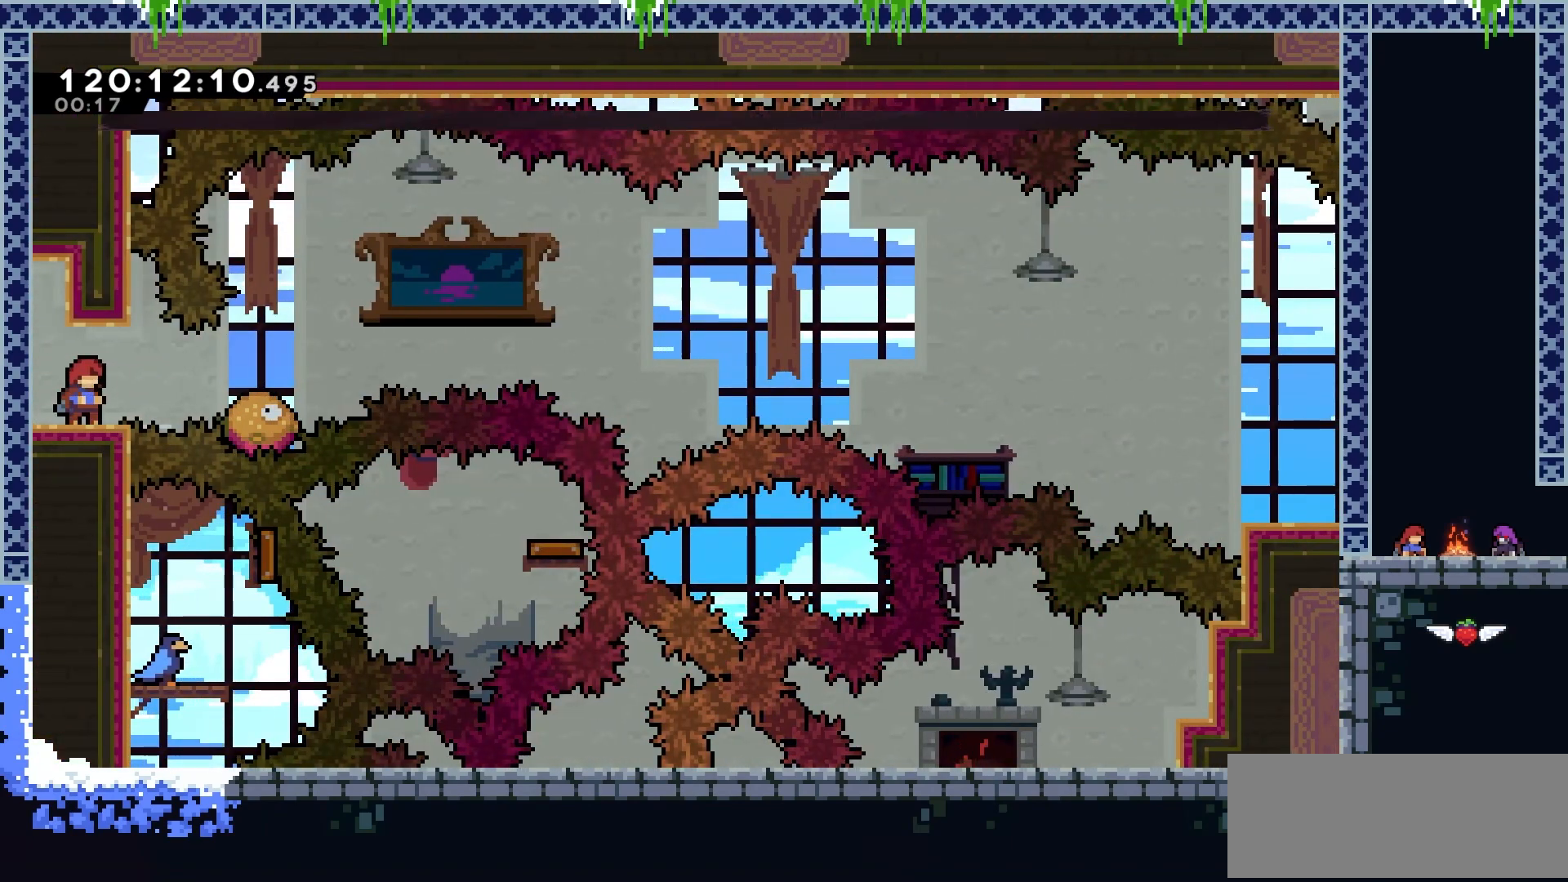
{"keys": [], "events": []}
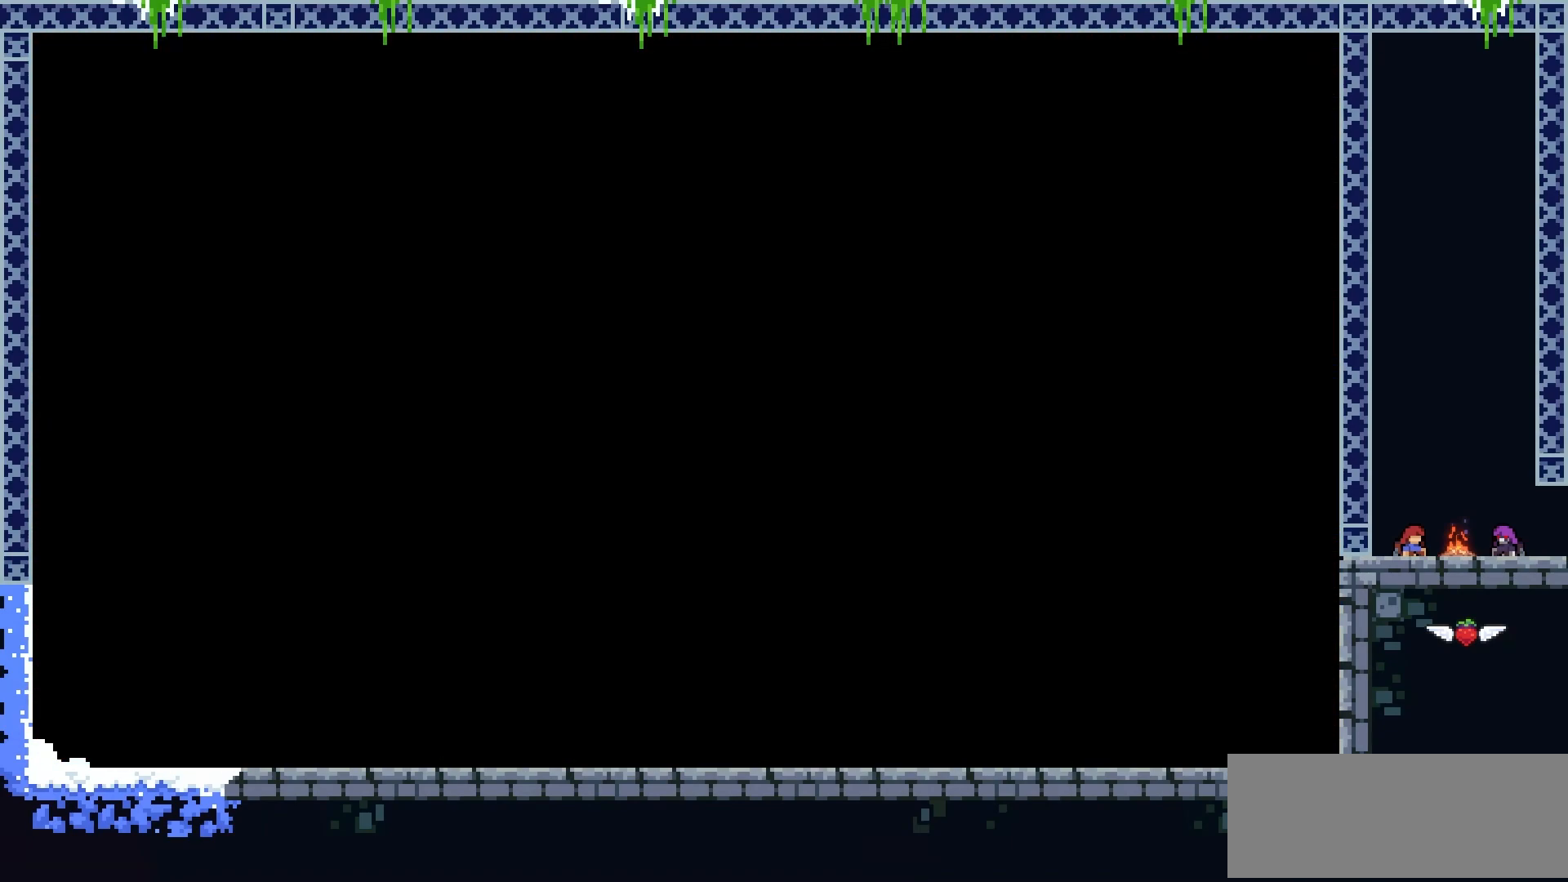
{"keys": [], "events": []}
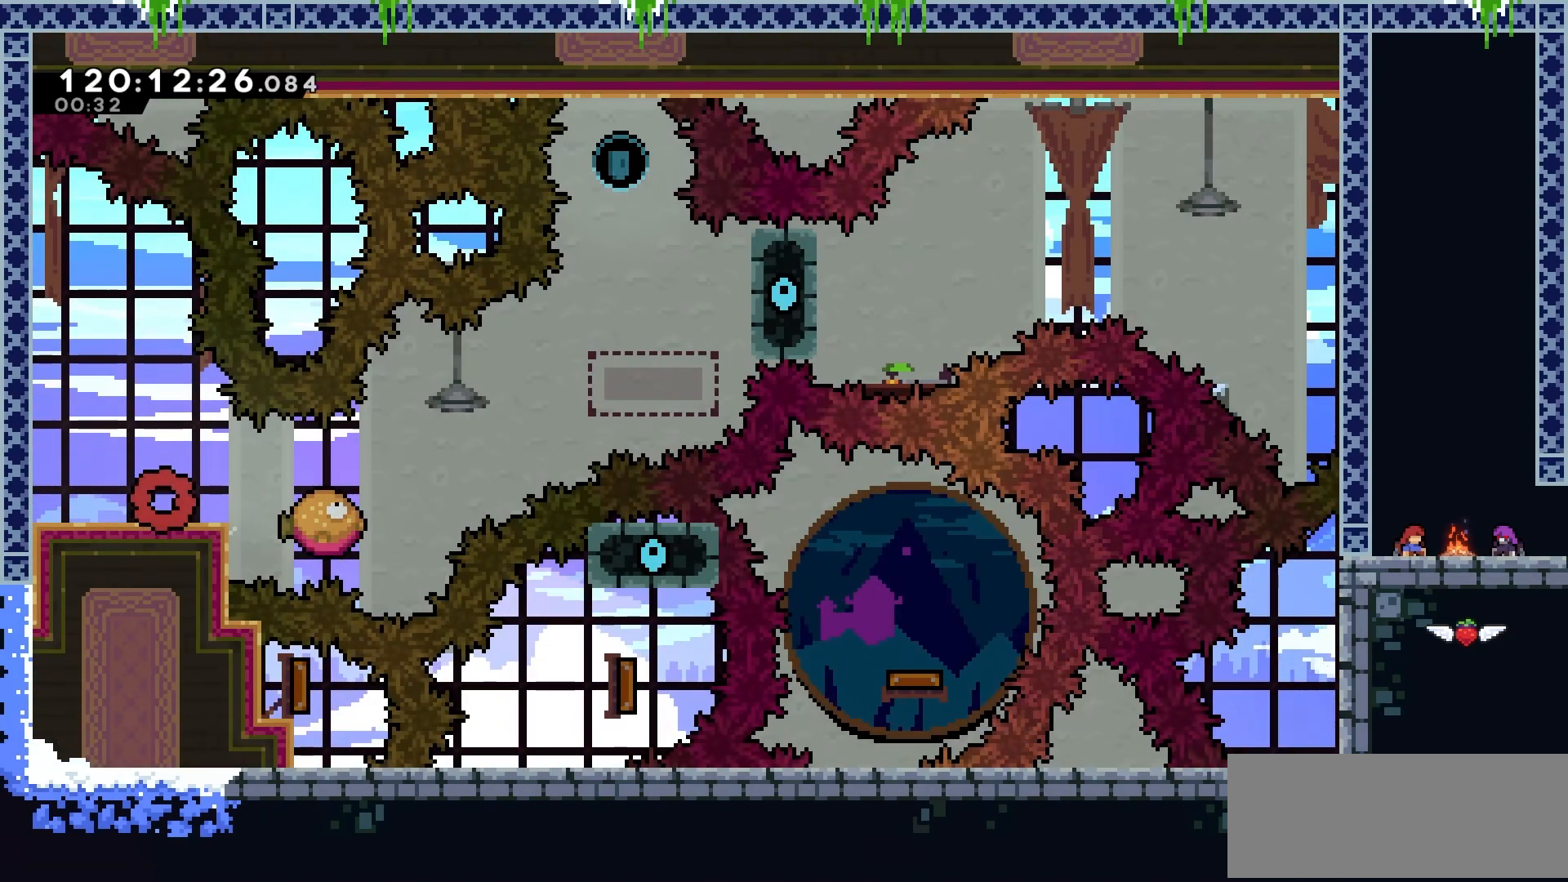
{"keys": ["jump2", "right"], "events": [[217, "dash", "down"], [283, "right", "down"], [333, "dash", "up"], [467, "jump2", "down"]]}
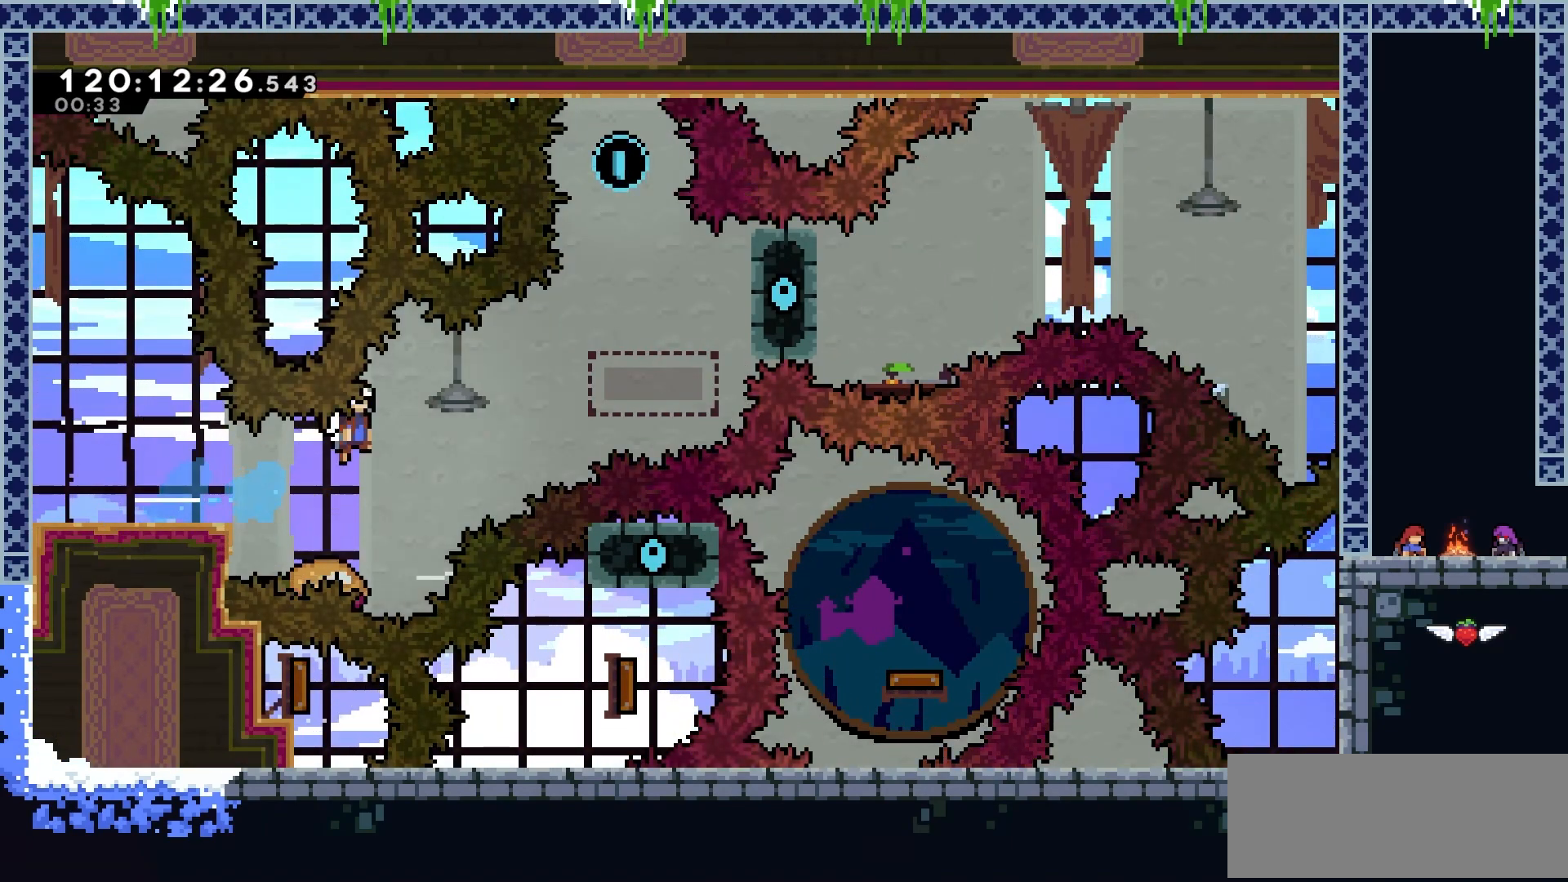
{"keys": ["dash", "jump2", "up"], "events": [[367, "right", "up"], [367, "up", "down"], [434, "dash", "down"]]}
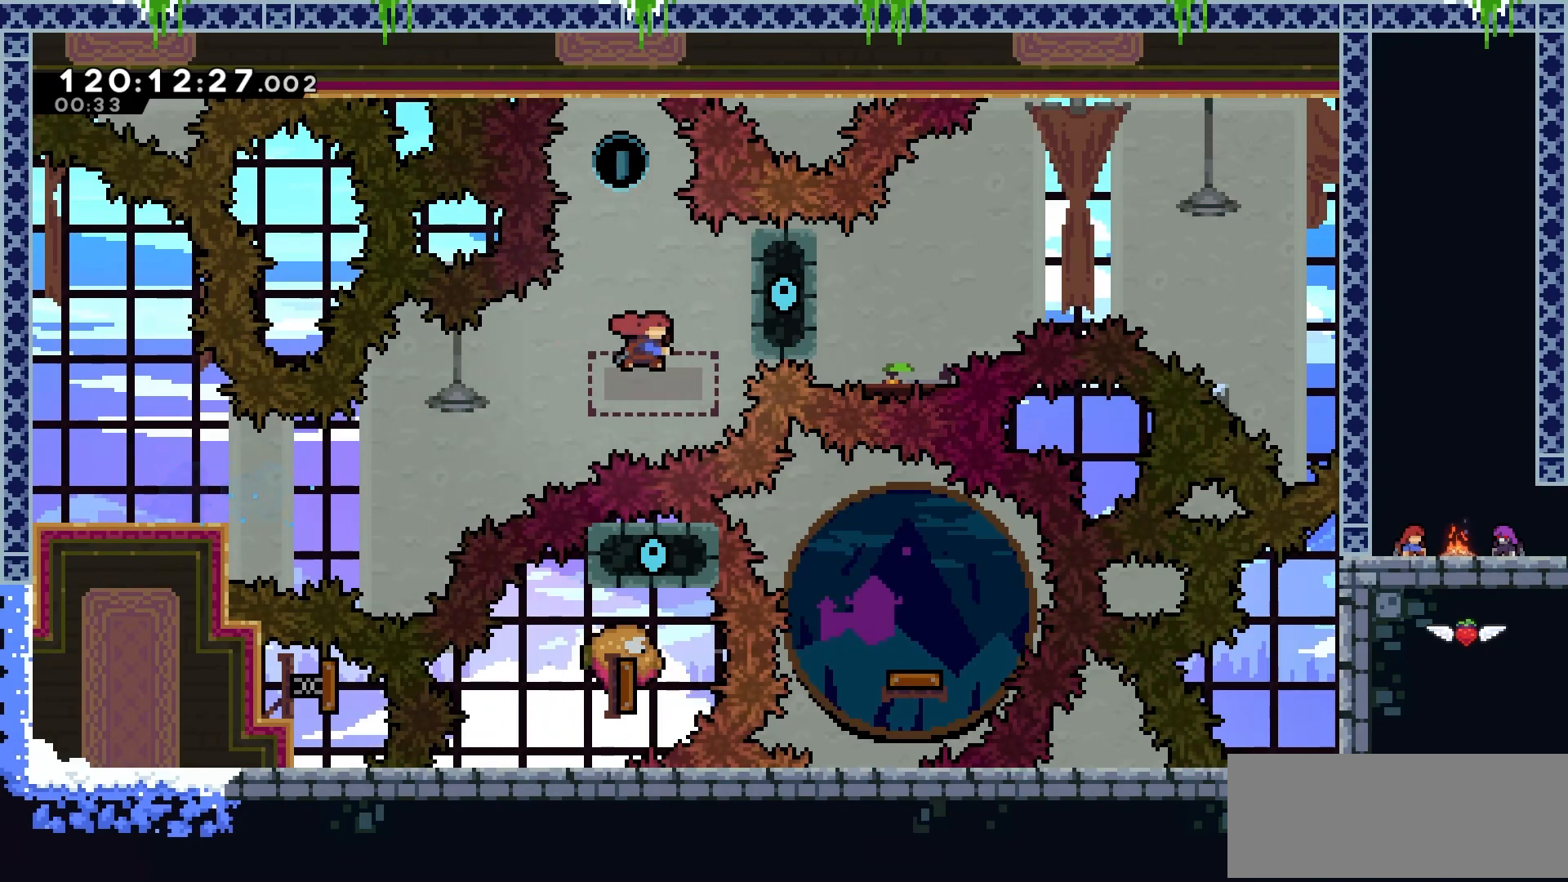
{"keys": ["jump2"], "events": [[183, "up", "up"], [233, "dash", "up"]]}
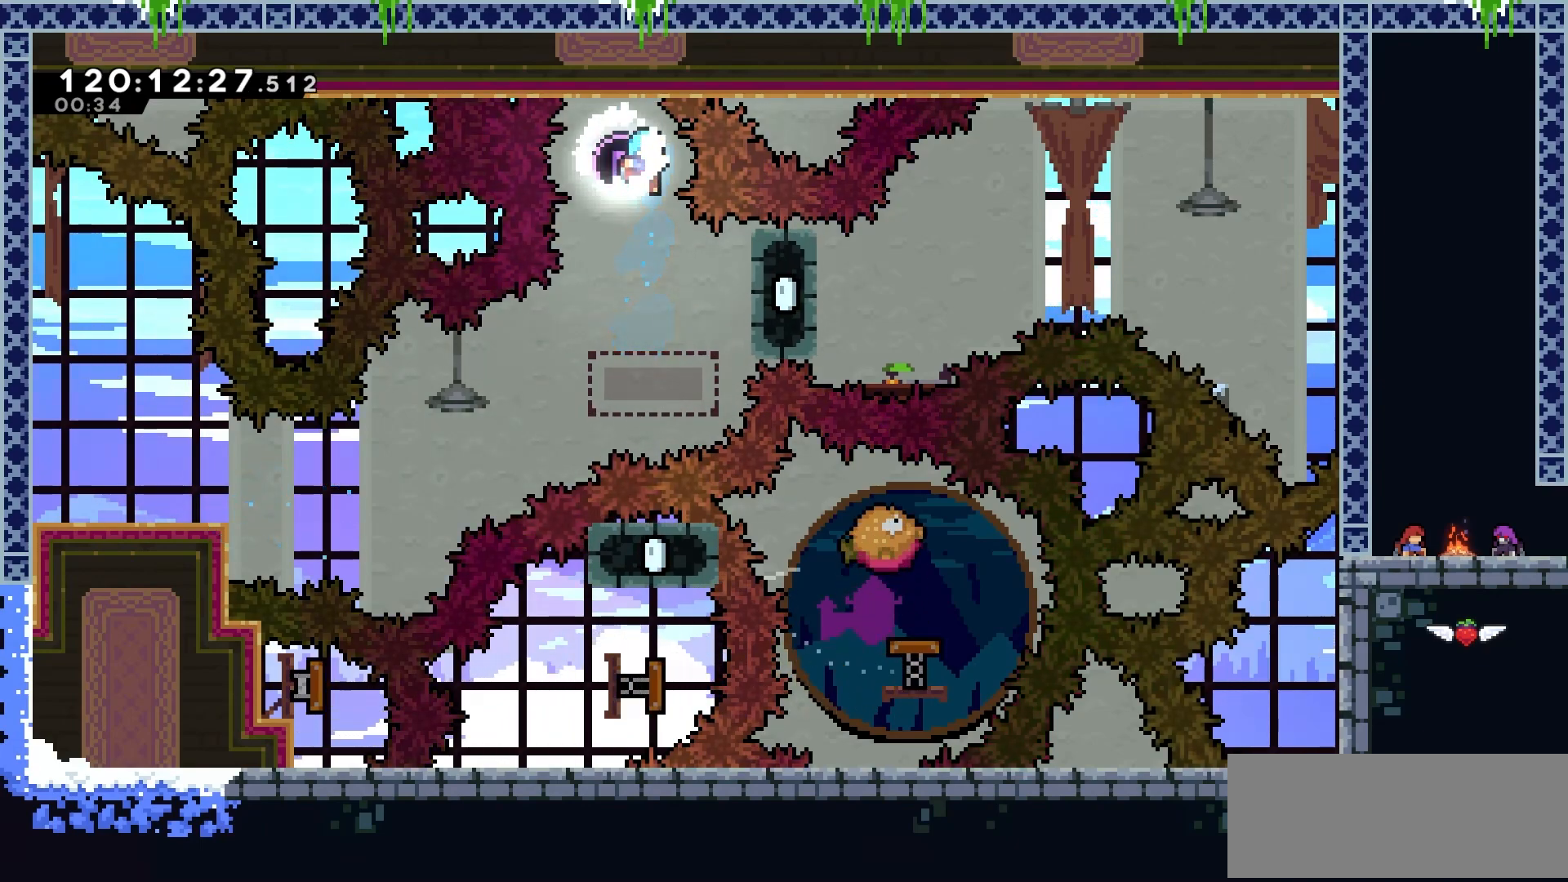
{"keys": ["jump2"], "events": []}
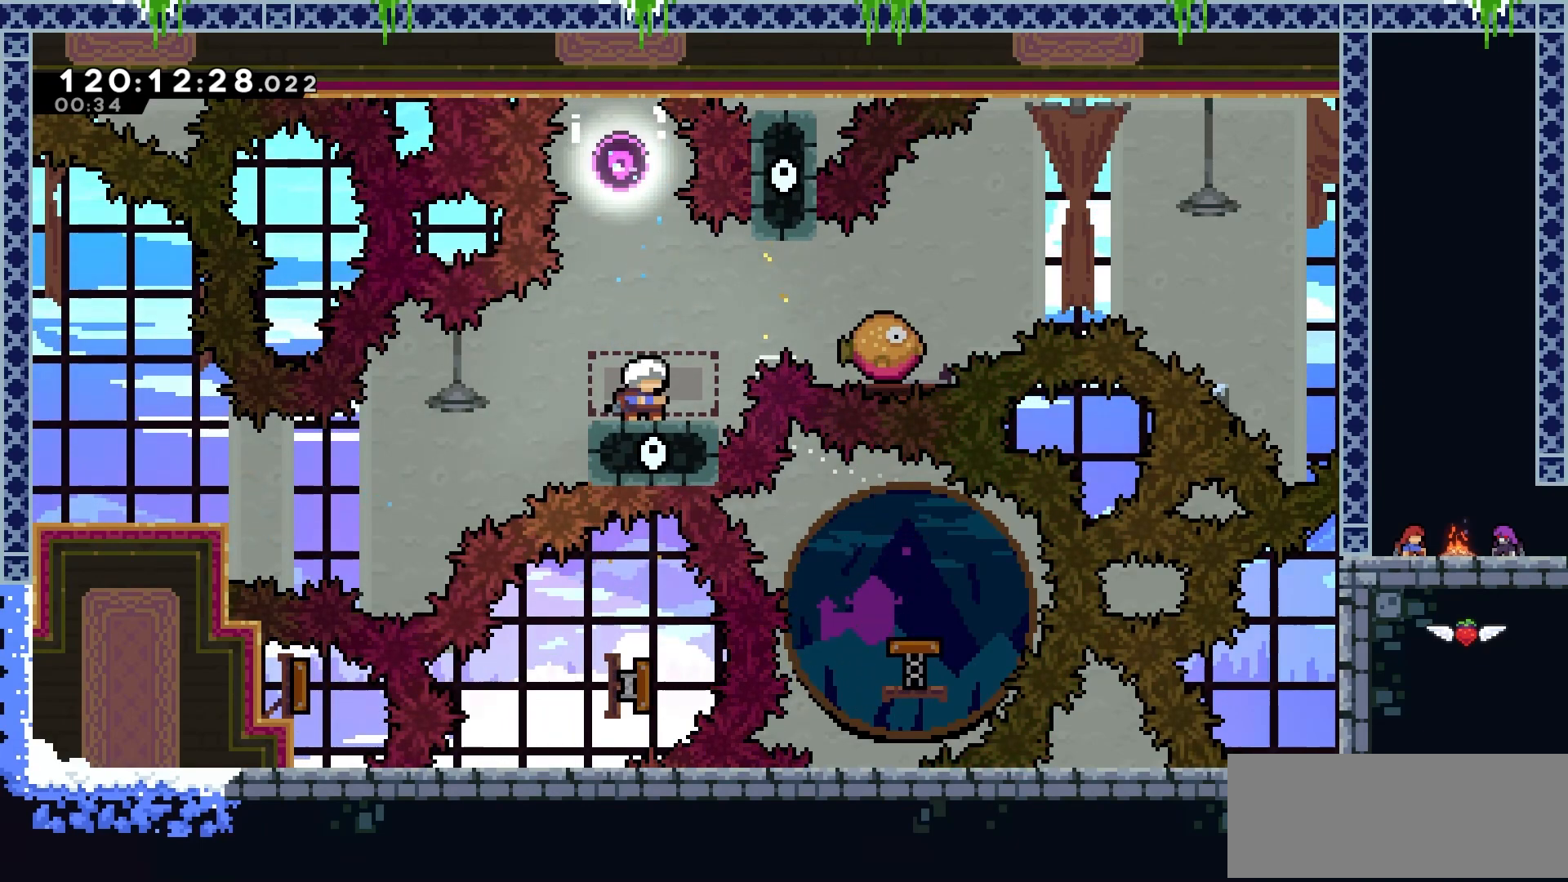
{"keys": [], "events": [[133, "jump2", "up"], [267, "right", "down"], [367, "right", "up"]]}
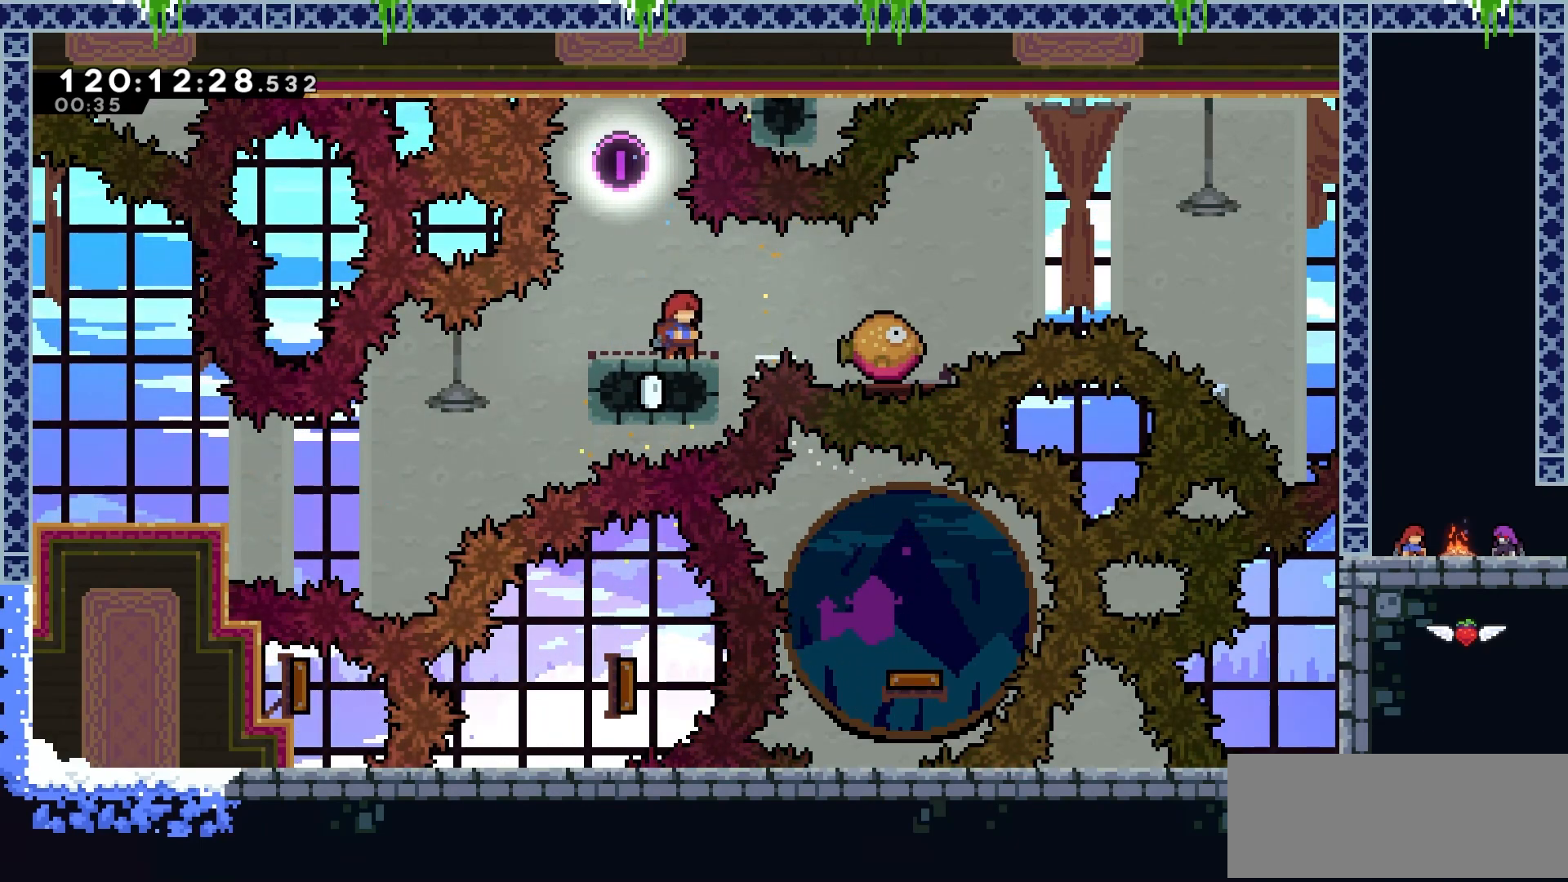
{"keys": ["jump2", "right"], "events": [[117, "dash", "down"], [117, "right", "down"], [217, "dash", "up"], [367, "jump2", "down"]]}
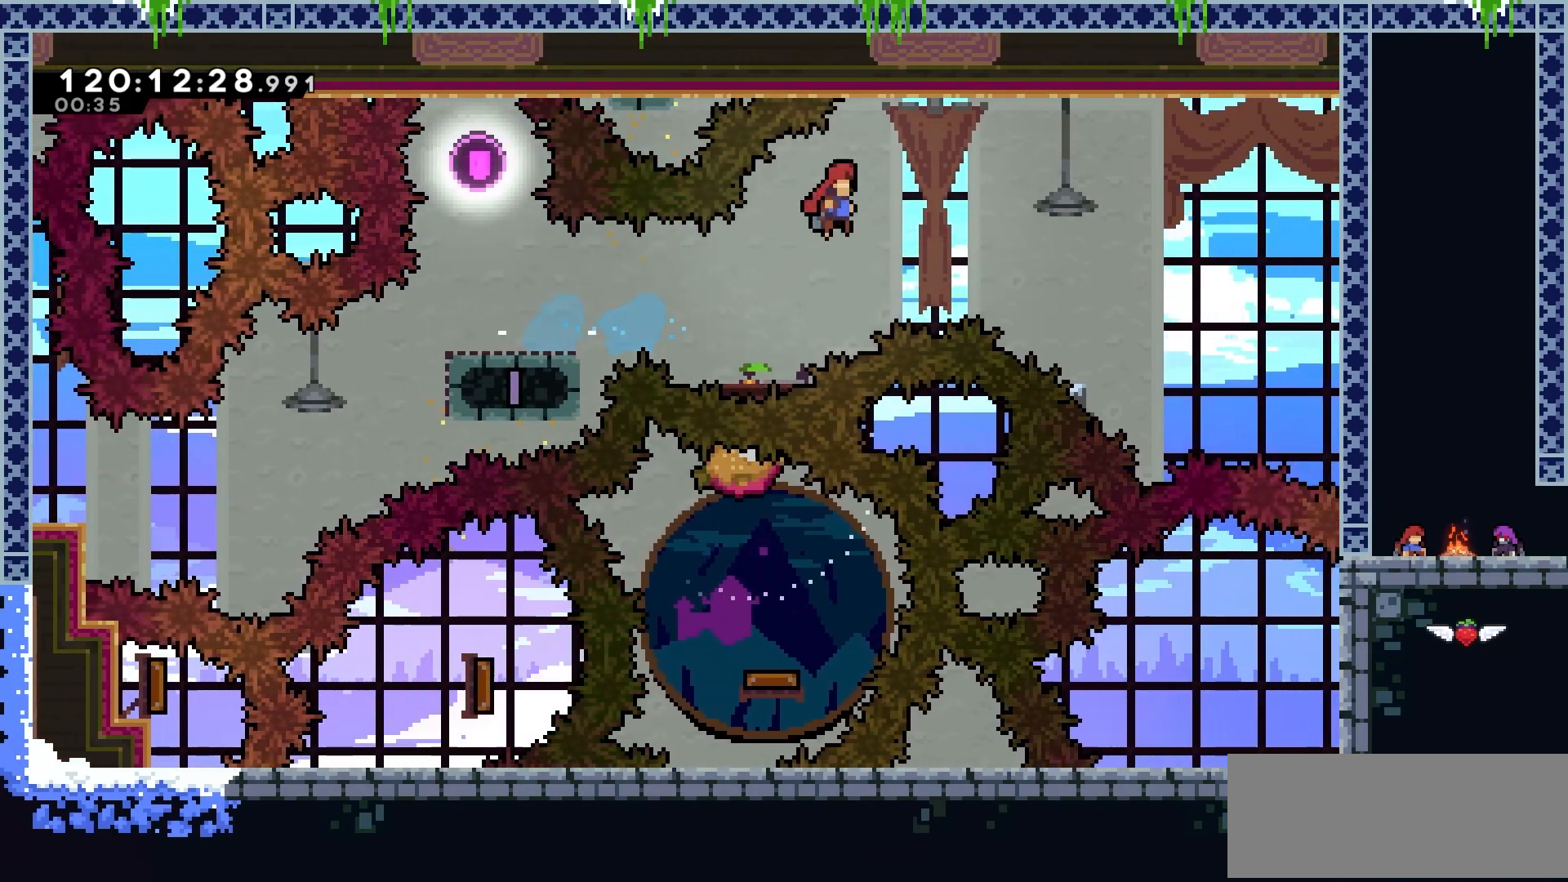
{"keys": ["jump2", "right"], "events": []}
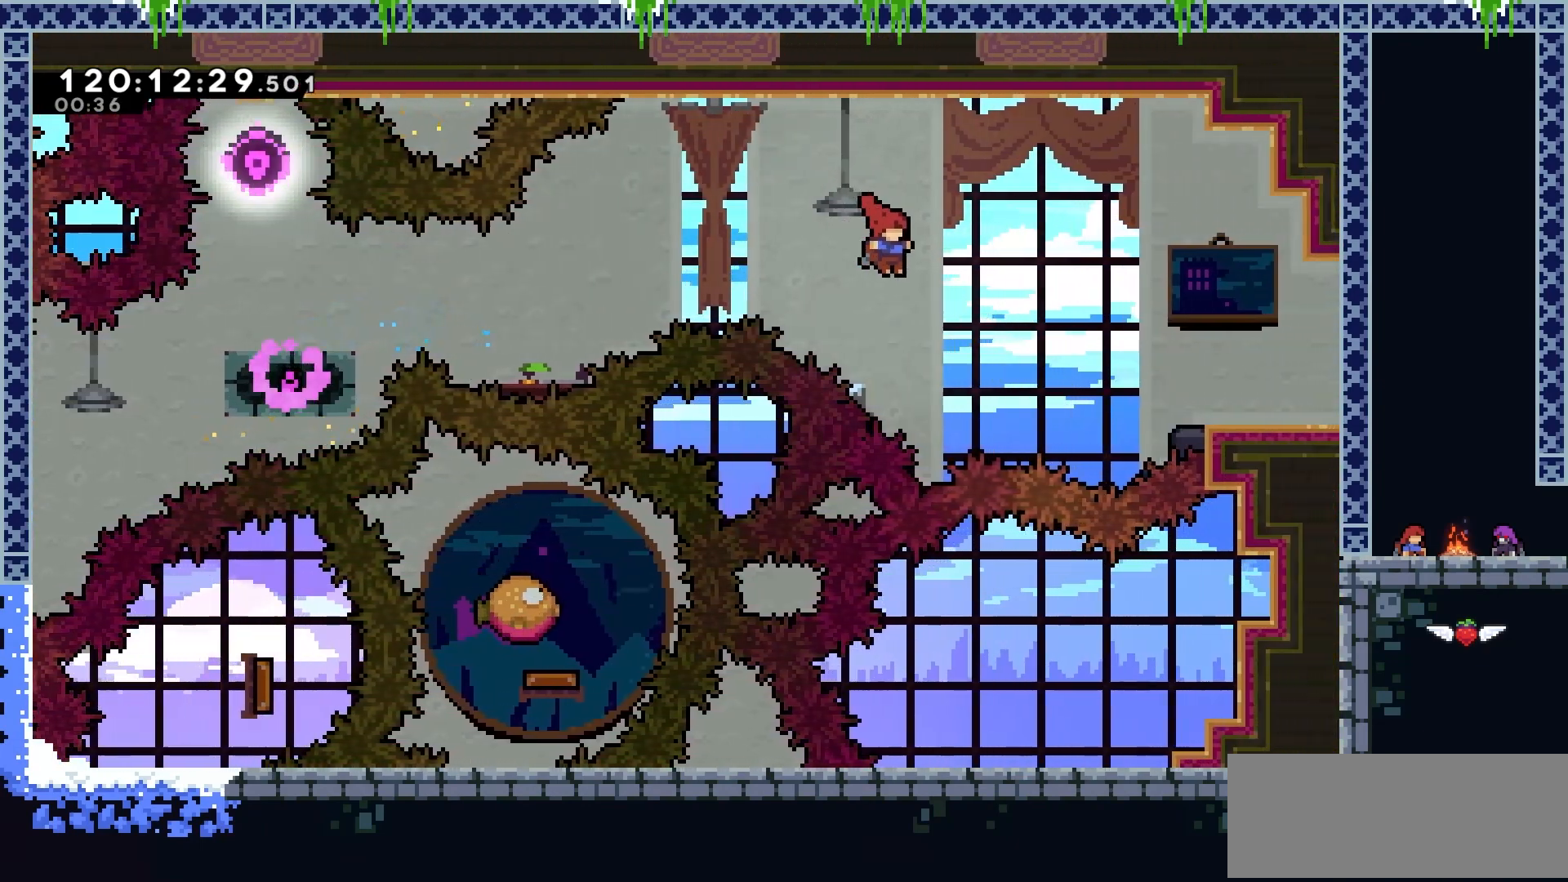
{"keys": ["jump2", "right"], "events": [[67, "dash", "down"], [451, "dash", "up"]]}
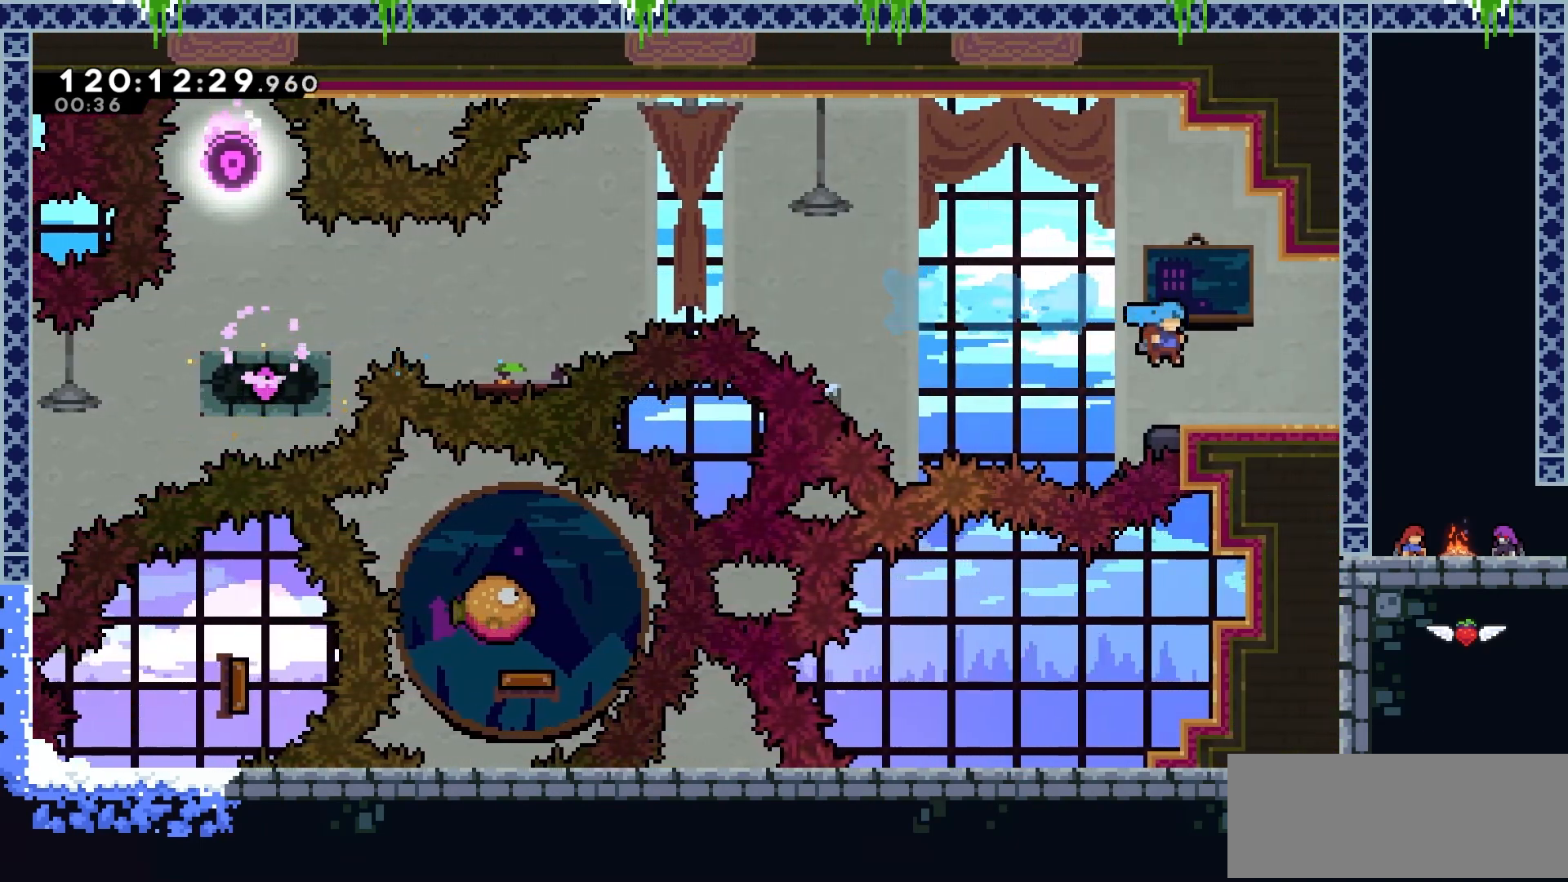
{"keys": ["right"], "events": [[33, "jump2", "up"]]}
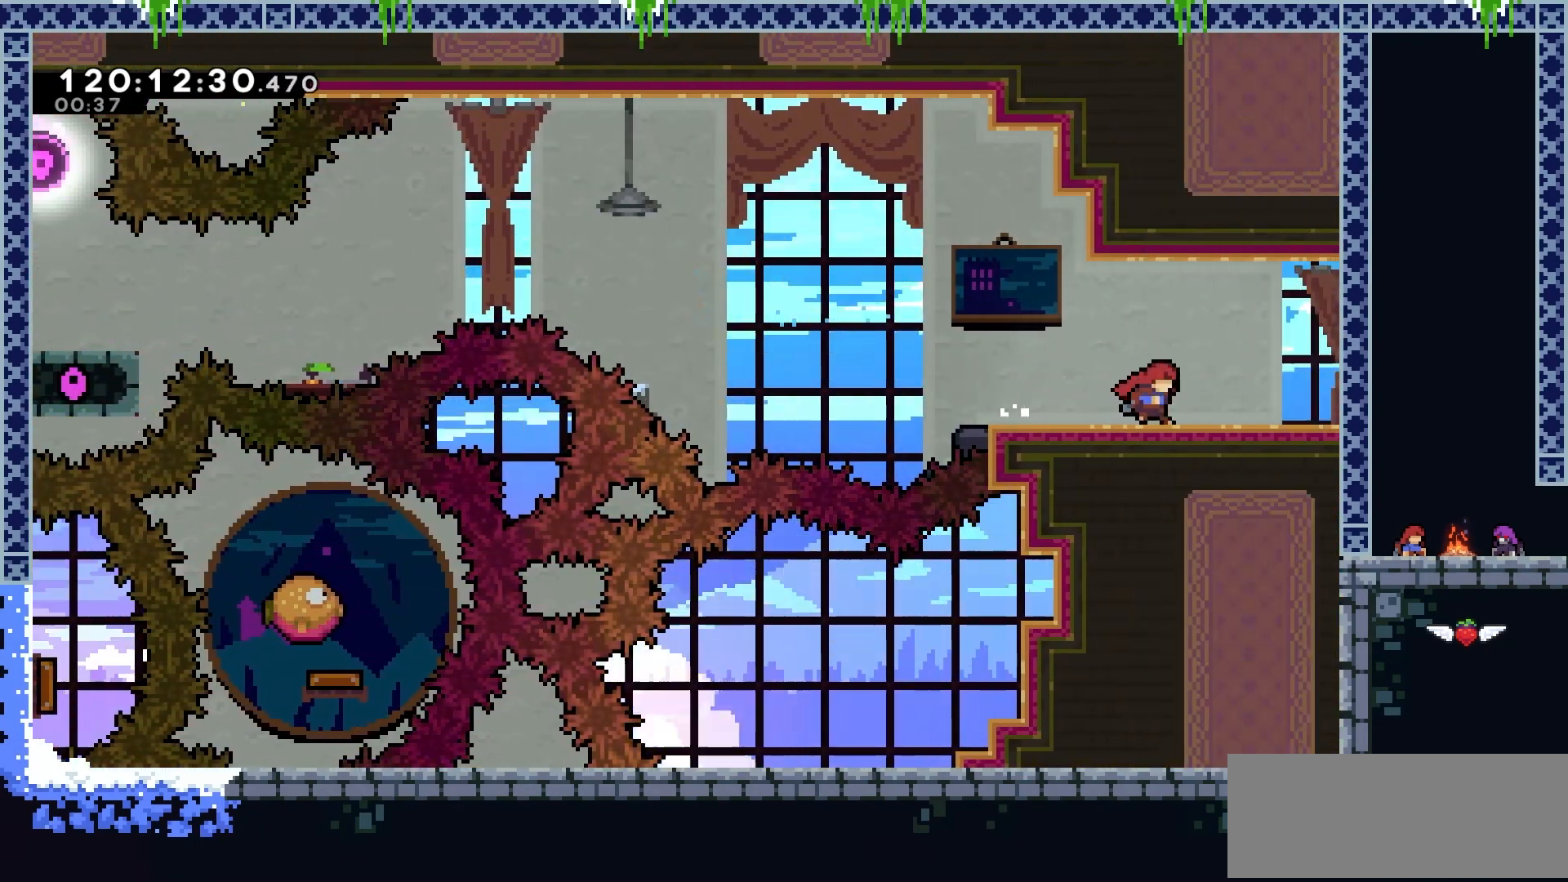
{"keys": ["right"], "events": []}
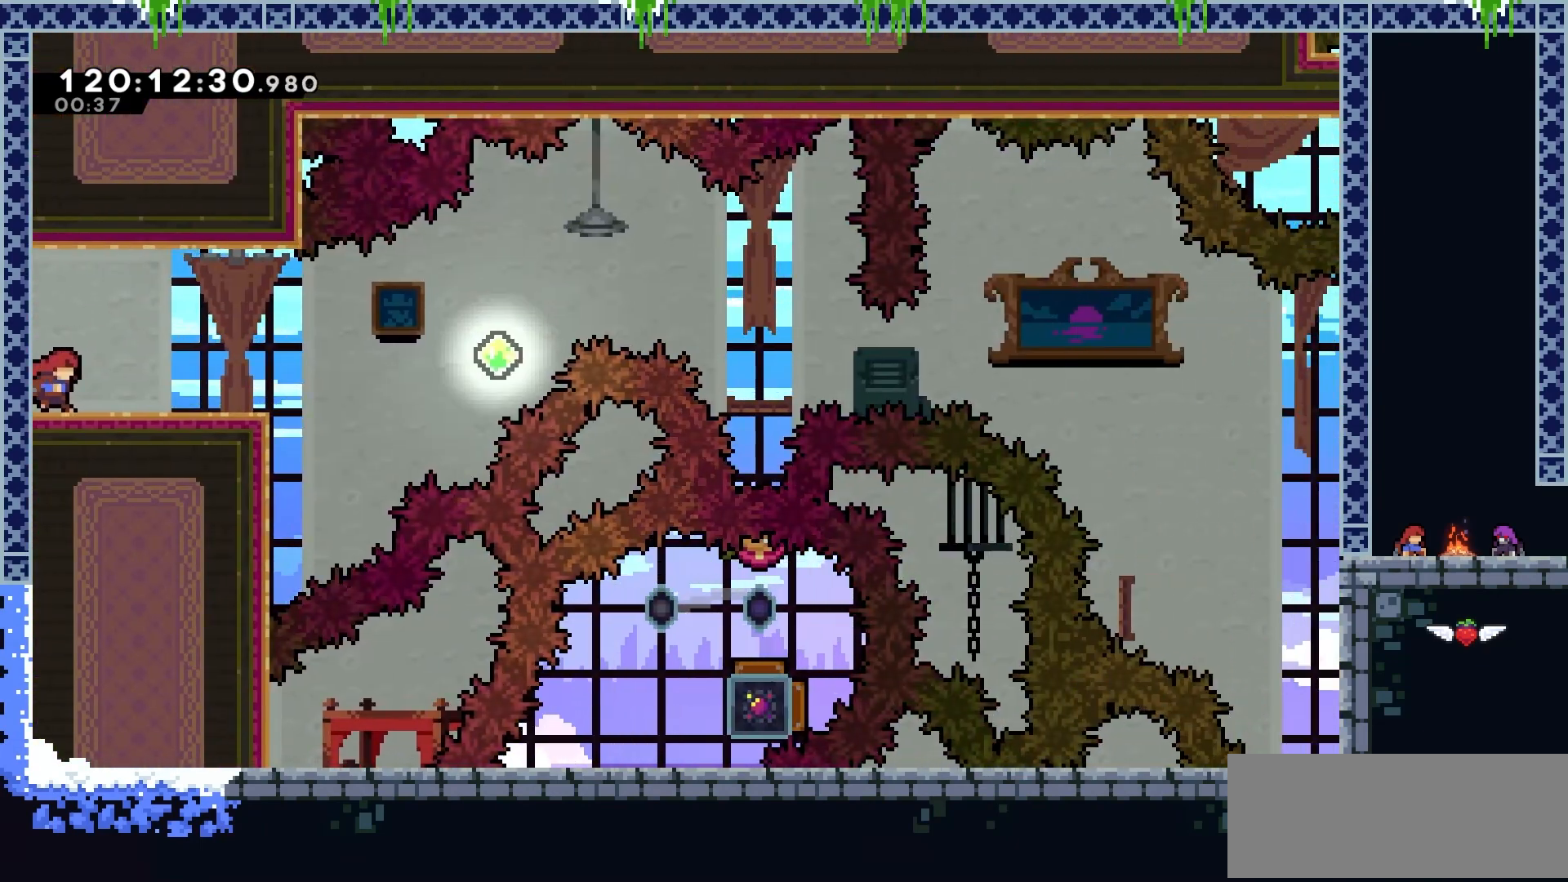
{"keys": ["right"], "events": []}